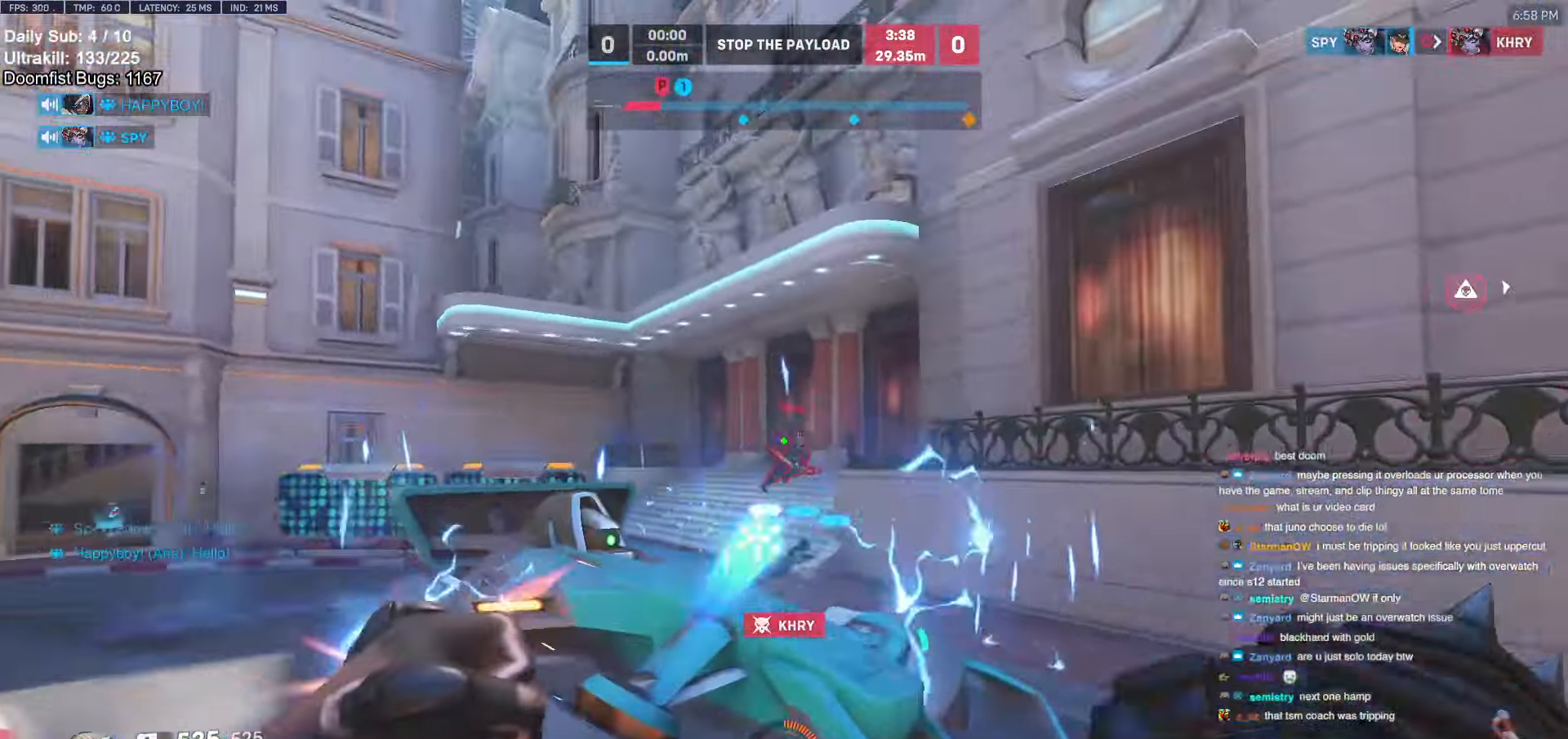
Gameplay with keyboard and mouse; each line is a JSON object with the keys and mouse buttons held at the frame after it. "events" lists presses ("down") and releases ("up") of "a", "ctrl", "d", "e", "f", "melee", "q", "r", "s", "shift", "space", "w", "mouse_left" and "mouse_right" between this image and that frame as [ms after this image, input, new state], when the widget could be followed in between. "mouse_left", "mouse_right" = the "left", "right" buttons of the "mouse" list. No other keys are recorded. Mouse movement is not recorded. Key names are as the overlay labels them; some are game actions (e.g. jump) rather than physical keys.
{"keys": ["d"], "mouse": [], "events": [[166, "mouse_left", "up"], [250, "w", "up"], [350, "mouse_left", "down"], [400, "a", "up"], [400, "d", "down"], [483, "mouse_left", "up"]]}
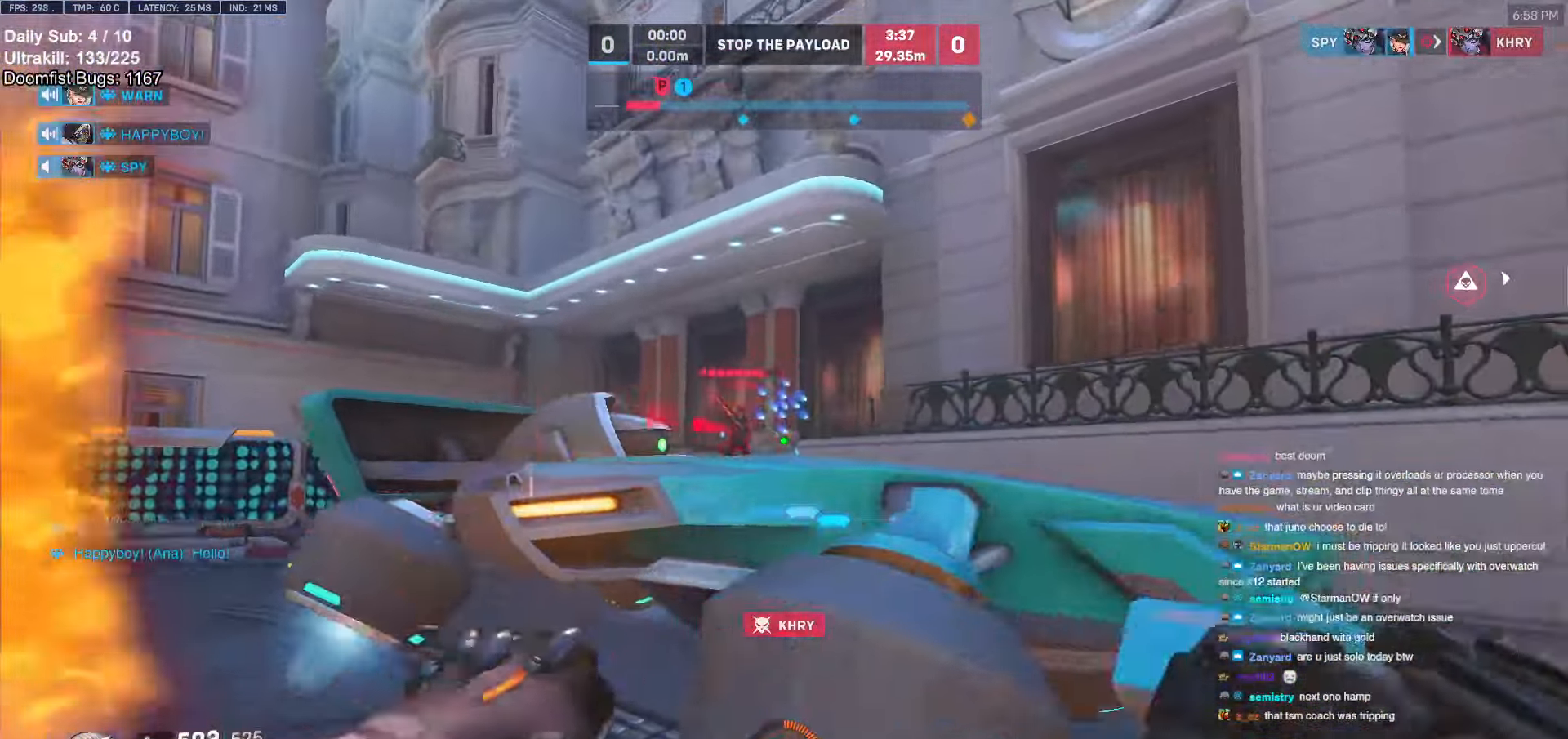
{"keys": ["d", "w"], "mouse": ["right"], "events": [[33, "space", "down"], [133, "space", "up"], [183, "mouse_right", "down"], [216, "w", "down"], [266, "space", "down"], [366, "space", "up"]]}
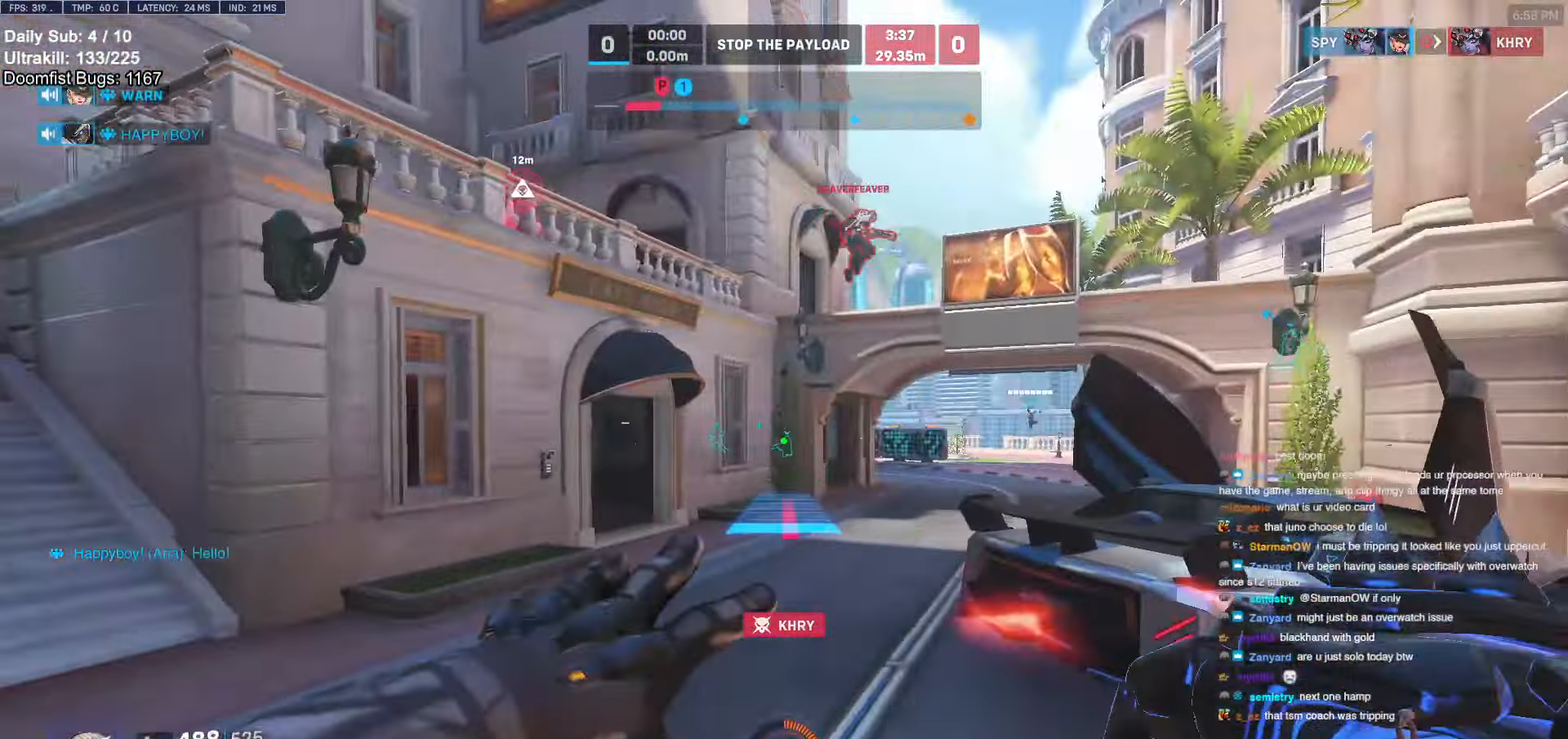
{"keys": ["w"], "mouse": [], "events": [[150, "d", "up"], [183, "mouse_right", "up"], [283, "space", "down"], [383, "space", "up"]]}
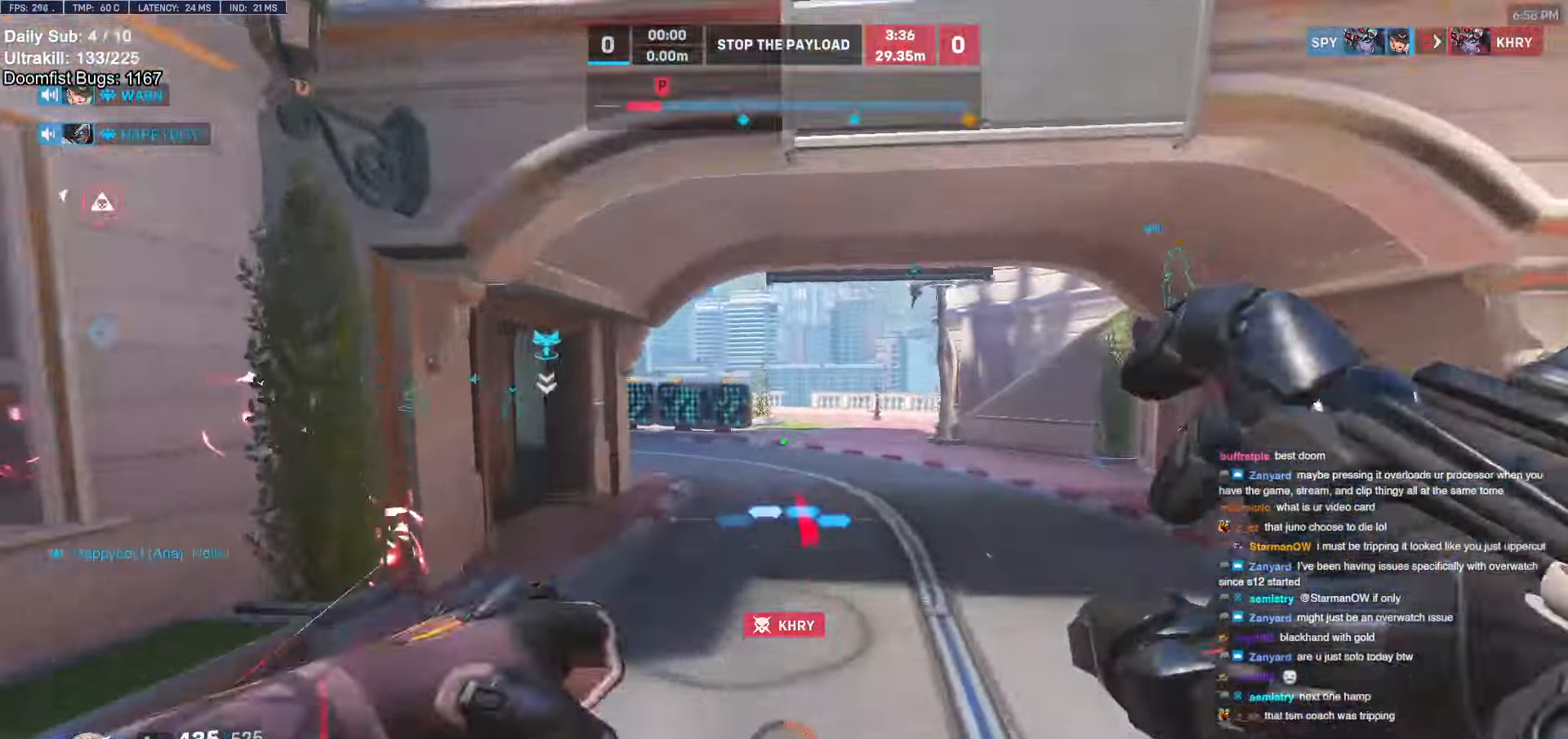
{"keys": ["d", "s", "space"], "mouse": [], "events": [[216, "d", "down"], [316, "w", "up"], [433, "s", "down"], [433, "space", "down"]]}
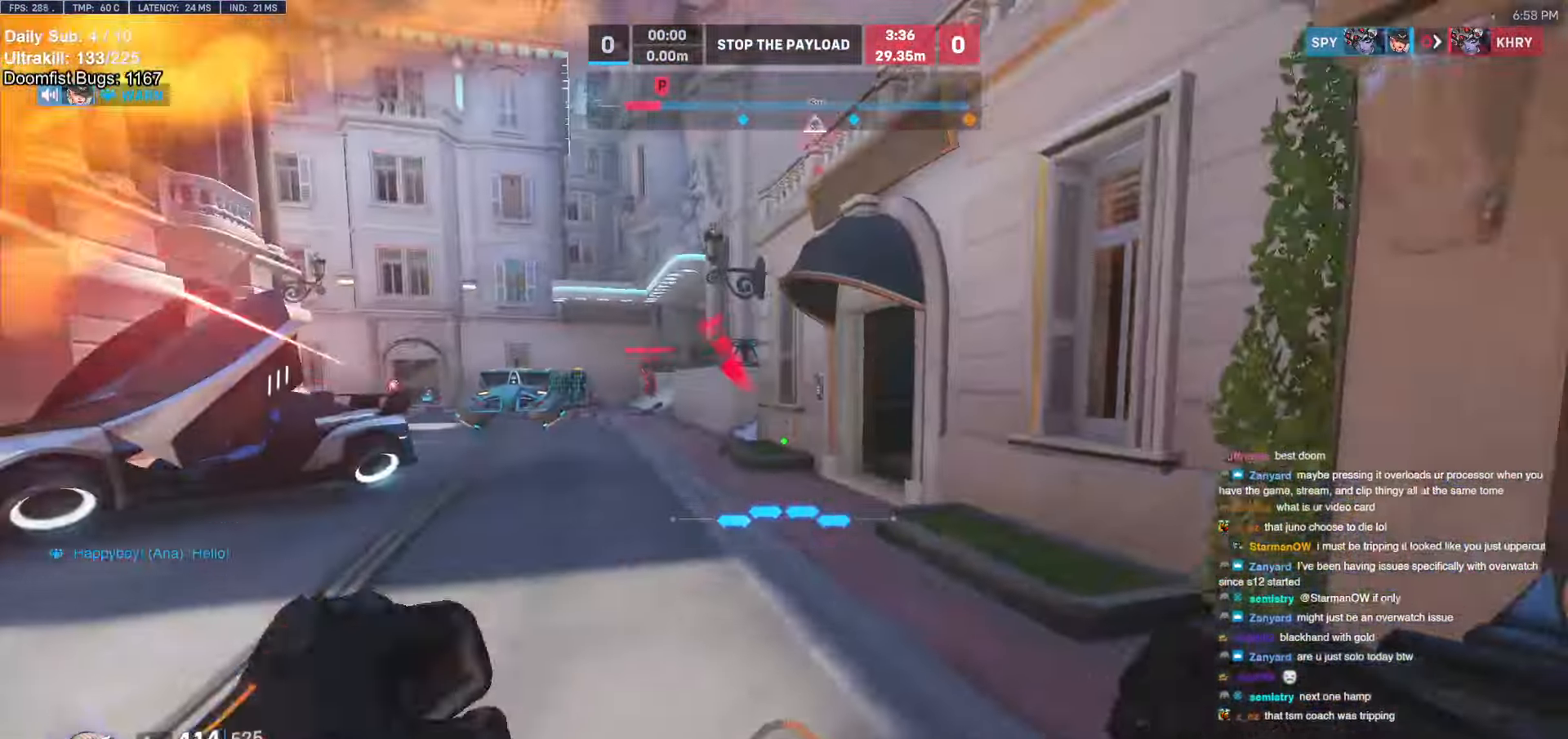
{"keys": ["s", "shift"], "mouse": [], "events": [[33, "space", "up"], [83, "space", "down"], [183, "space", "up"], [316, "mouse_left", "down"], [366, "d", "up"], [416, "shift", "down"], [466, "mouse_left", "up"]]}
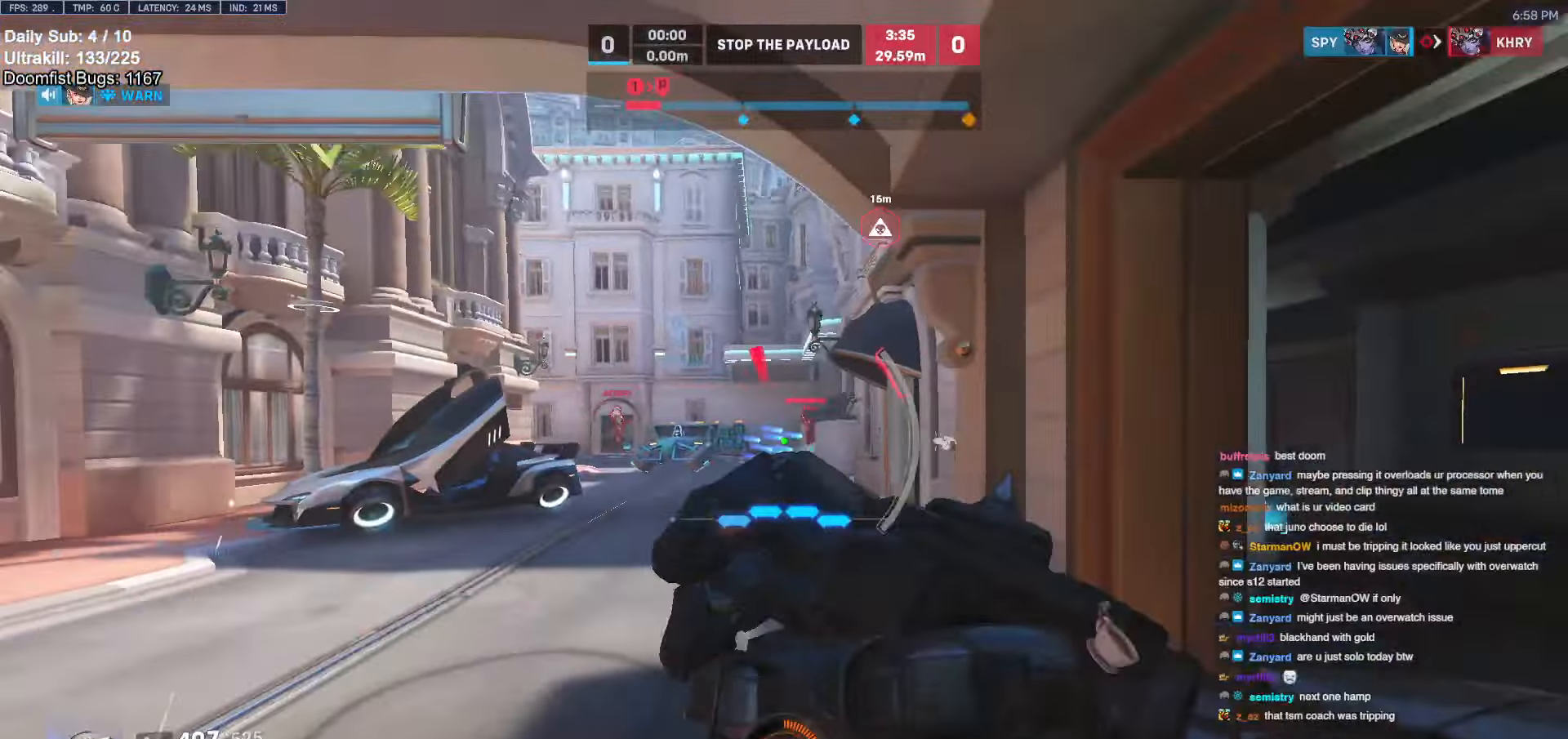
{"keys": ["s", "space"], "mouse": [], "events": [[16, "shift", "up"], [433, "space", "down"]]}
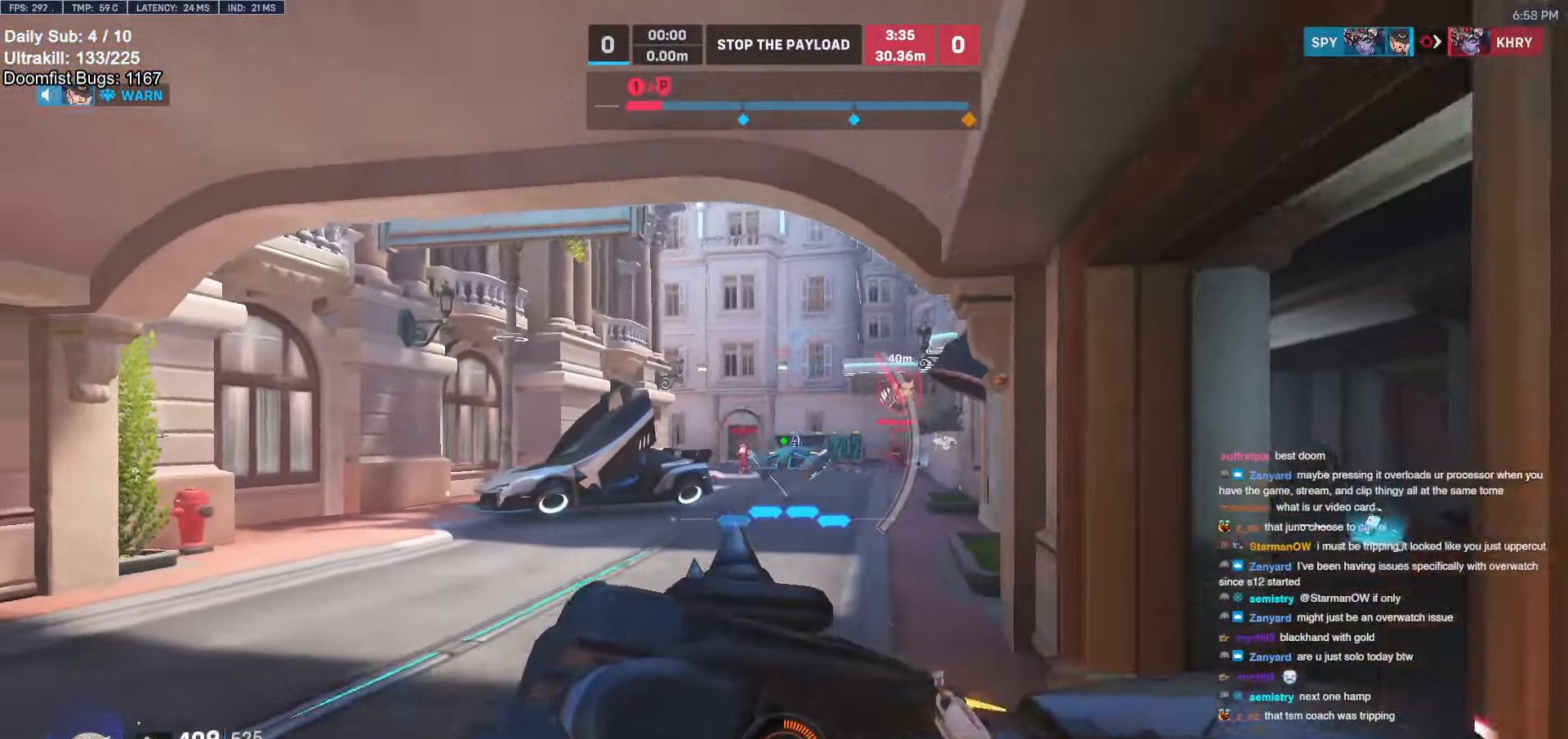
{"keys": ["d", "s"], "mouse": ["left"], "events": [[33, "space", "up"], [300, "shift", "down"], [350, "d", "down"], [400, "shift", "up"], [500, "mouse_left", "down"]]}
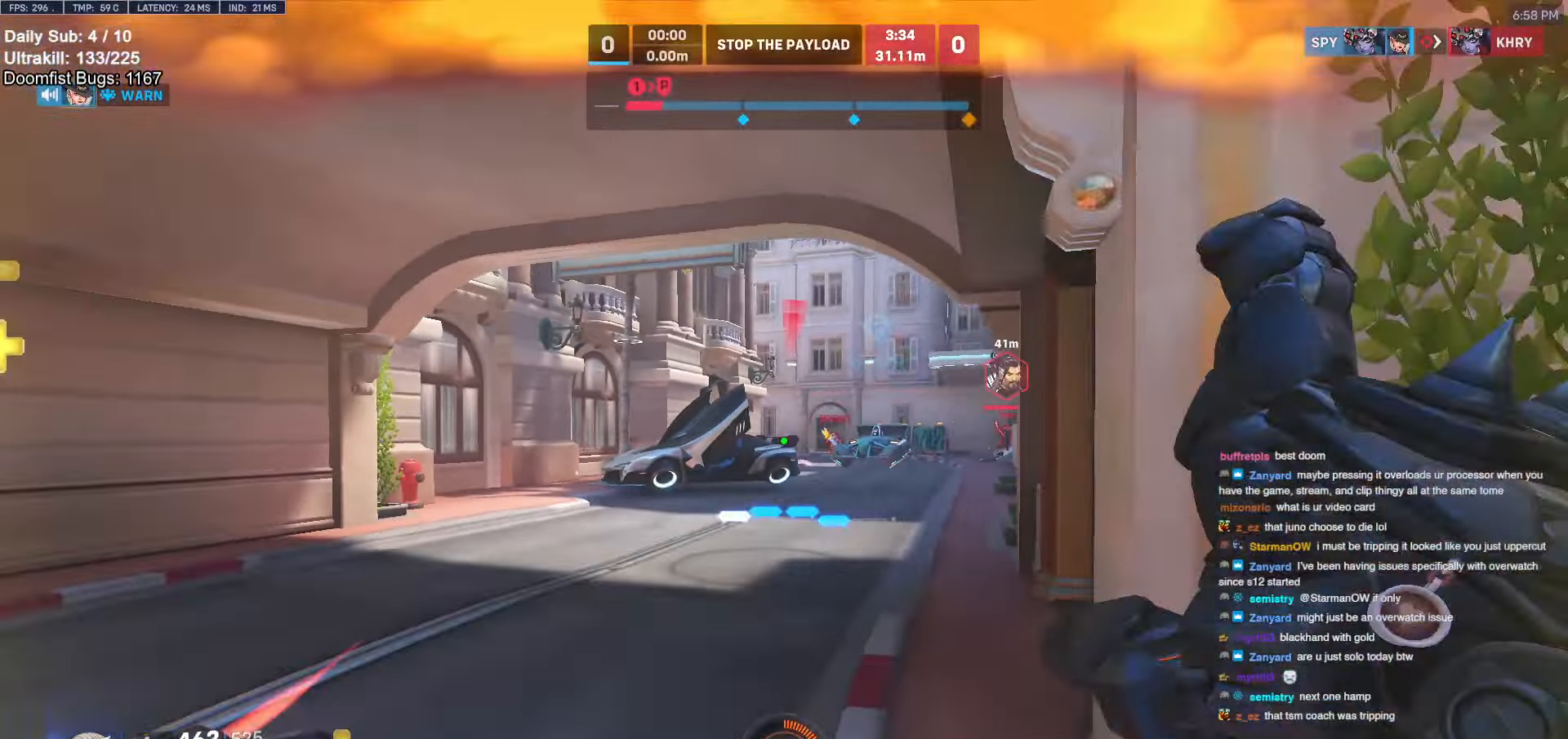
{"keys": ["s"], "mouse": [], "events": [[233, "d", "up"], [233, "space", "down"], [316, "mouse_left", "up"], [366, "space", "up"]]}
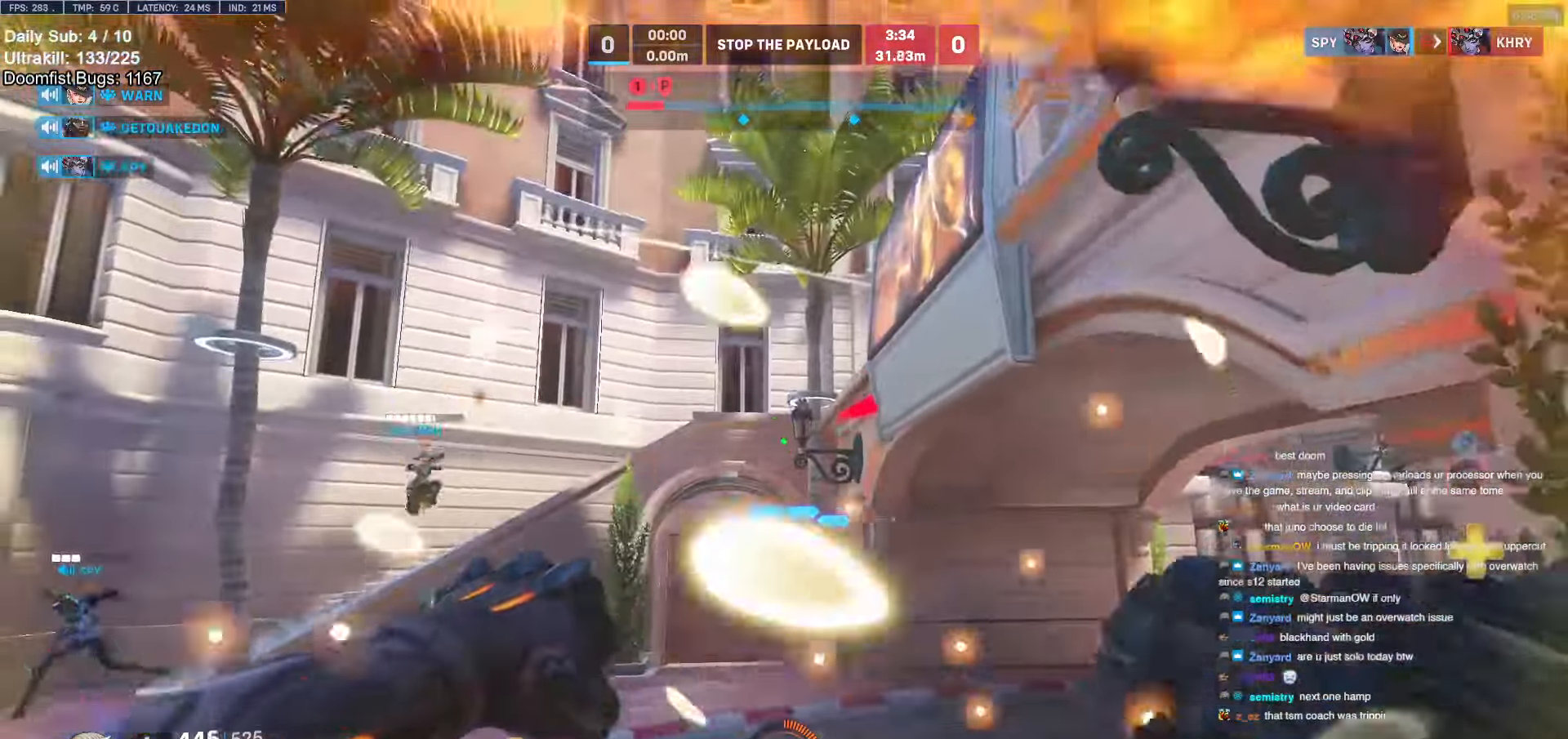
{"keys": ["a", "s"], "mouse": [], "events": [[283, "a", "down"]]}
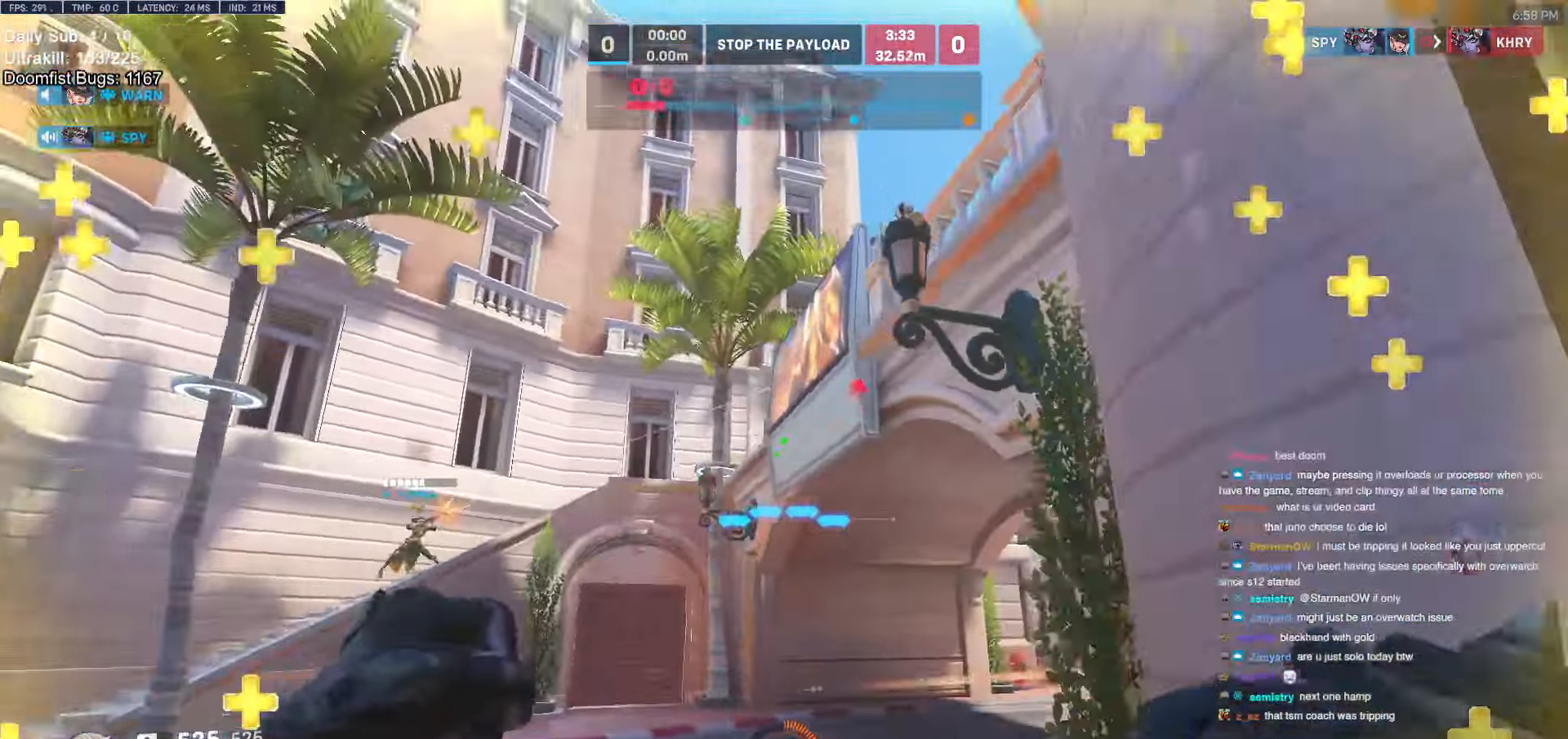
{"keys": ["a", "s"], "mouse": ["left"], "events": [[16, "space", "down"], [116, "space", "up"], [483, "mouse_left", "down"]]}
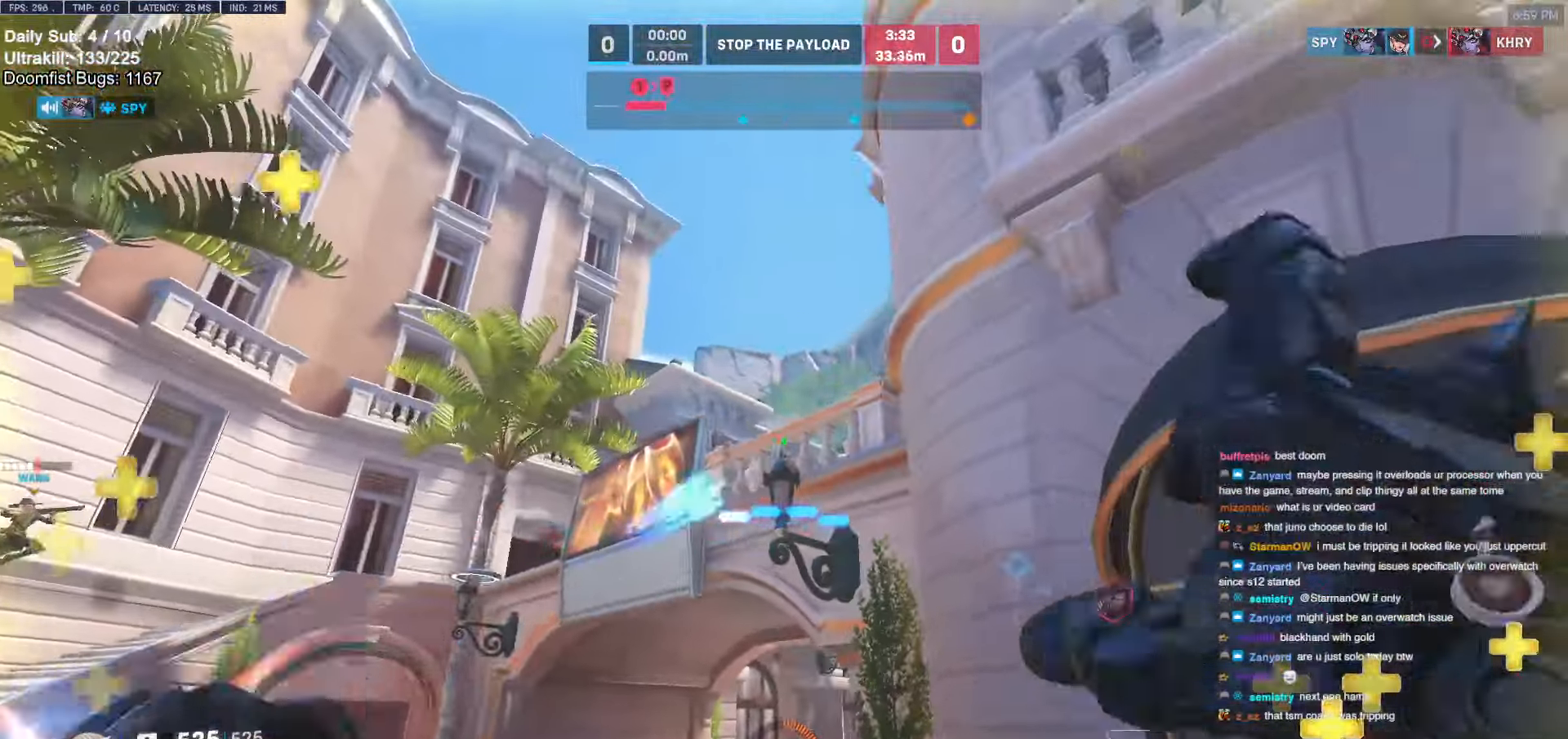
{"keys": ["d", "s"], "mouse": [], "events": [[133, "mouse_left", "up"], [316, "mouse_left", "down"], [366, "a", "up"], [416, "d", "down"], [466, "mouse_left", "up"]]}
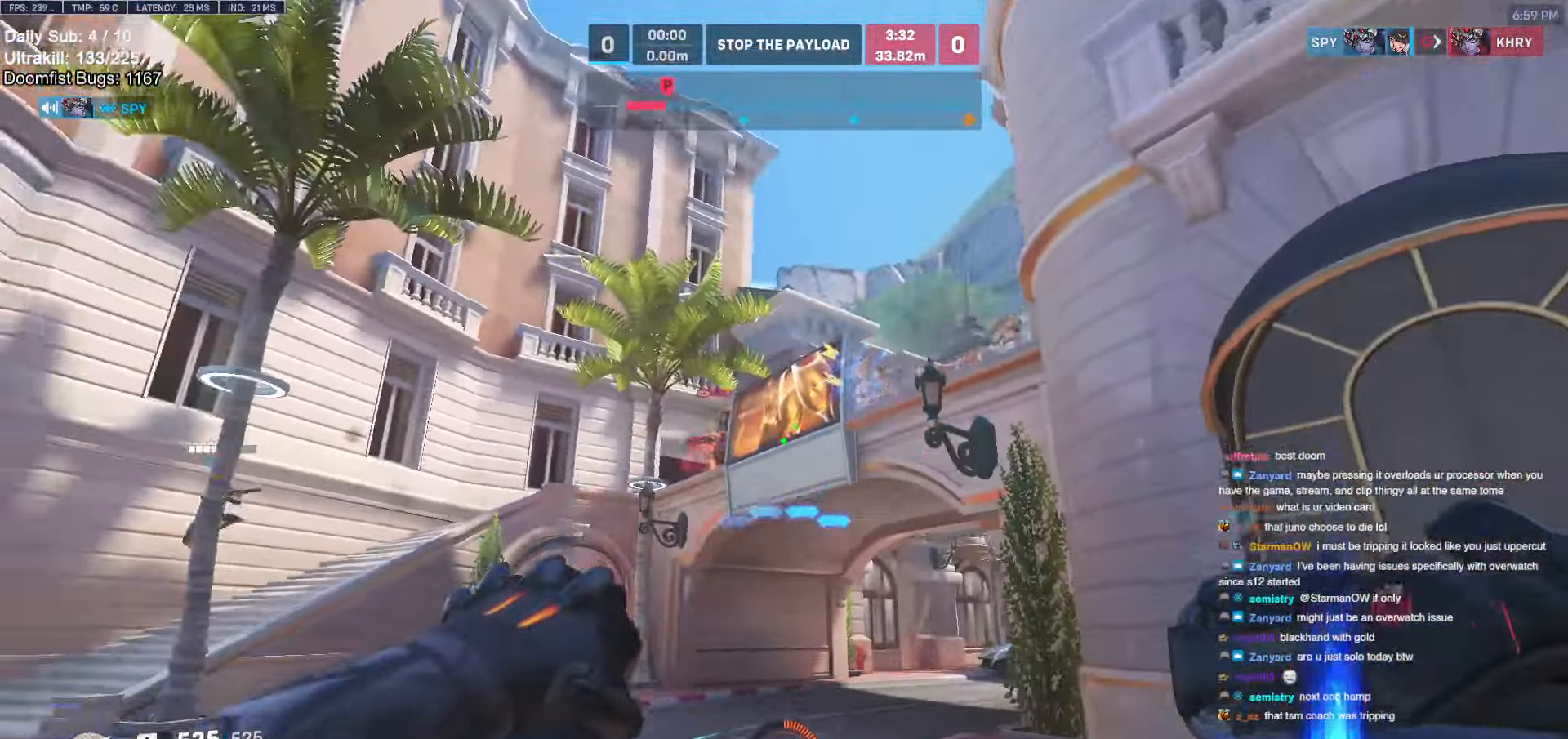
{"keys": ["a", "w"], "mouse": [], "events": [[150, "a", "down"], [150, "d", "up"], [233, "mouse_left", "down"], [233, "s", "up"], [333, "a", "up"], [333, "d", "down"], [383, "mouse_left", "up"], [466, "a", "down"], [466, "d", "up"], [466, "w", "down"]]}
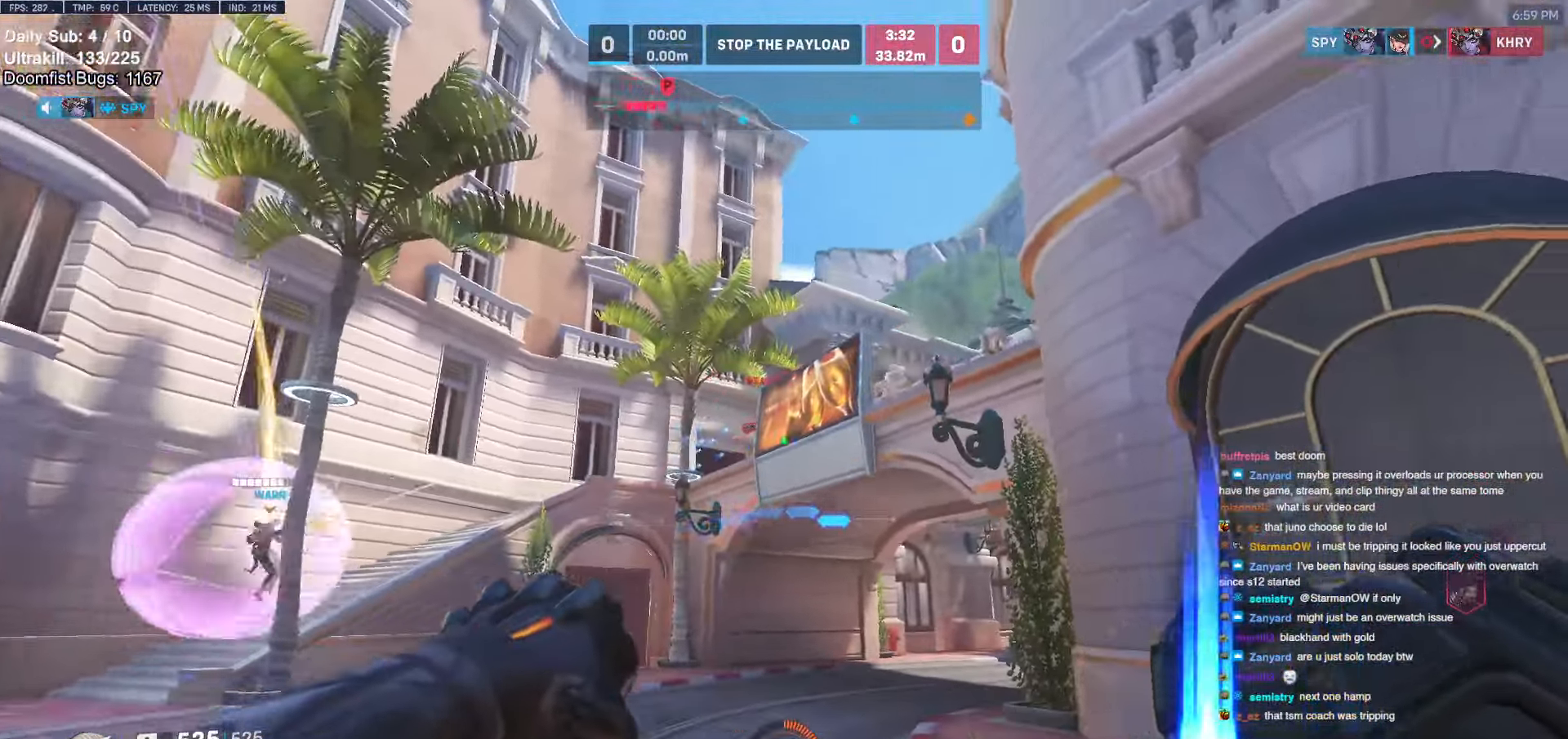
{"keys": ["w"], "mouse": [], "events": [[116, "a", "up"], [116, "space", "down"], [250, "space", "up"], [400, "e", "down"], [483, "e", "up"]]}
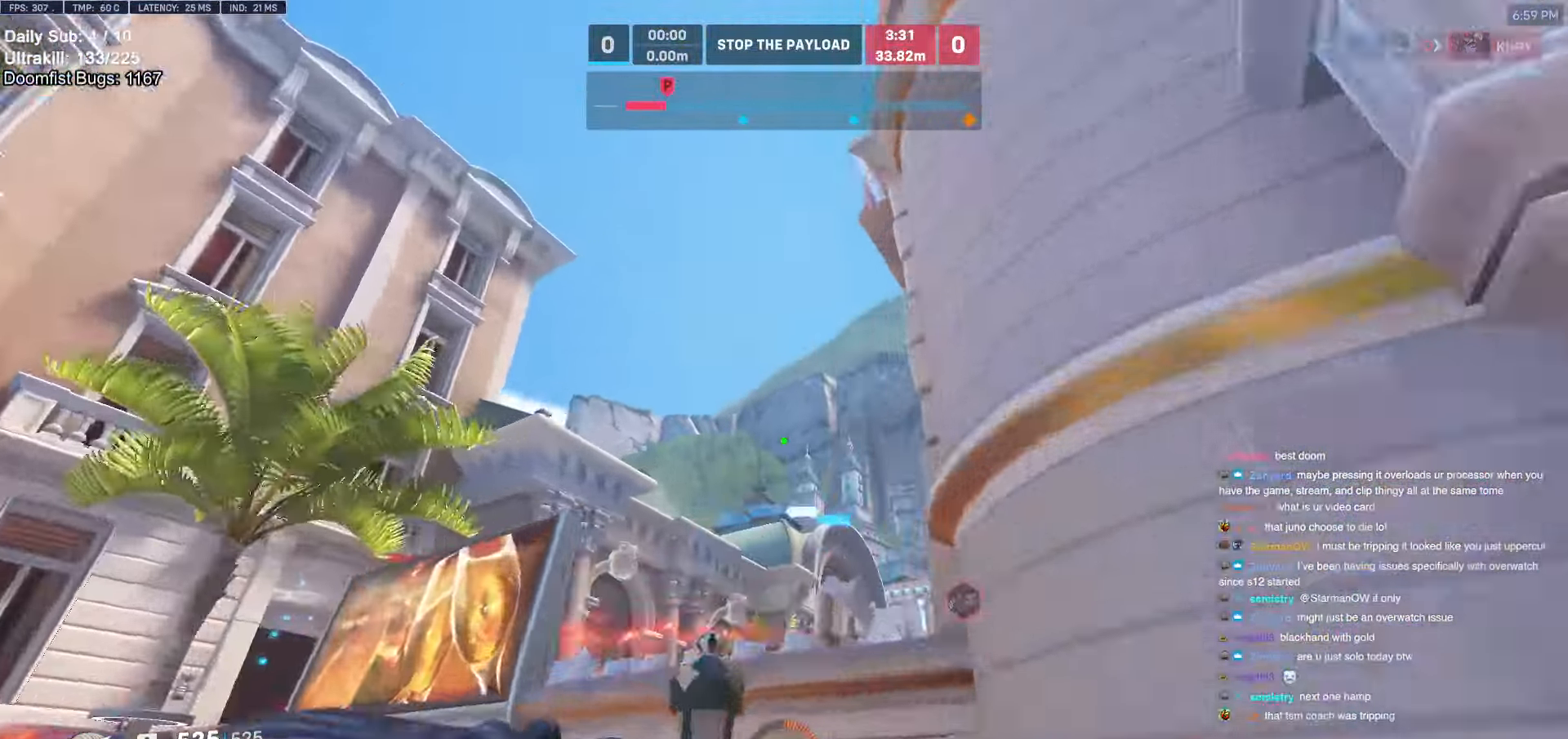
{"keys": ["d", "w"], "mouse": ["right"], "events": [[133, "d", "down"], [316, "mouse_right", "down"]]}
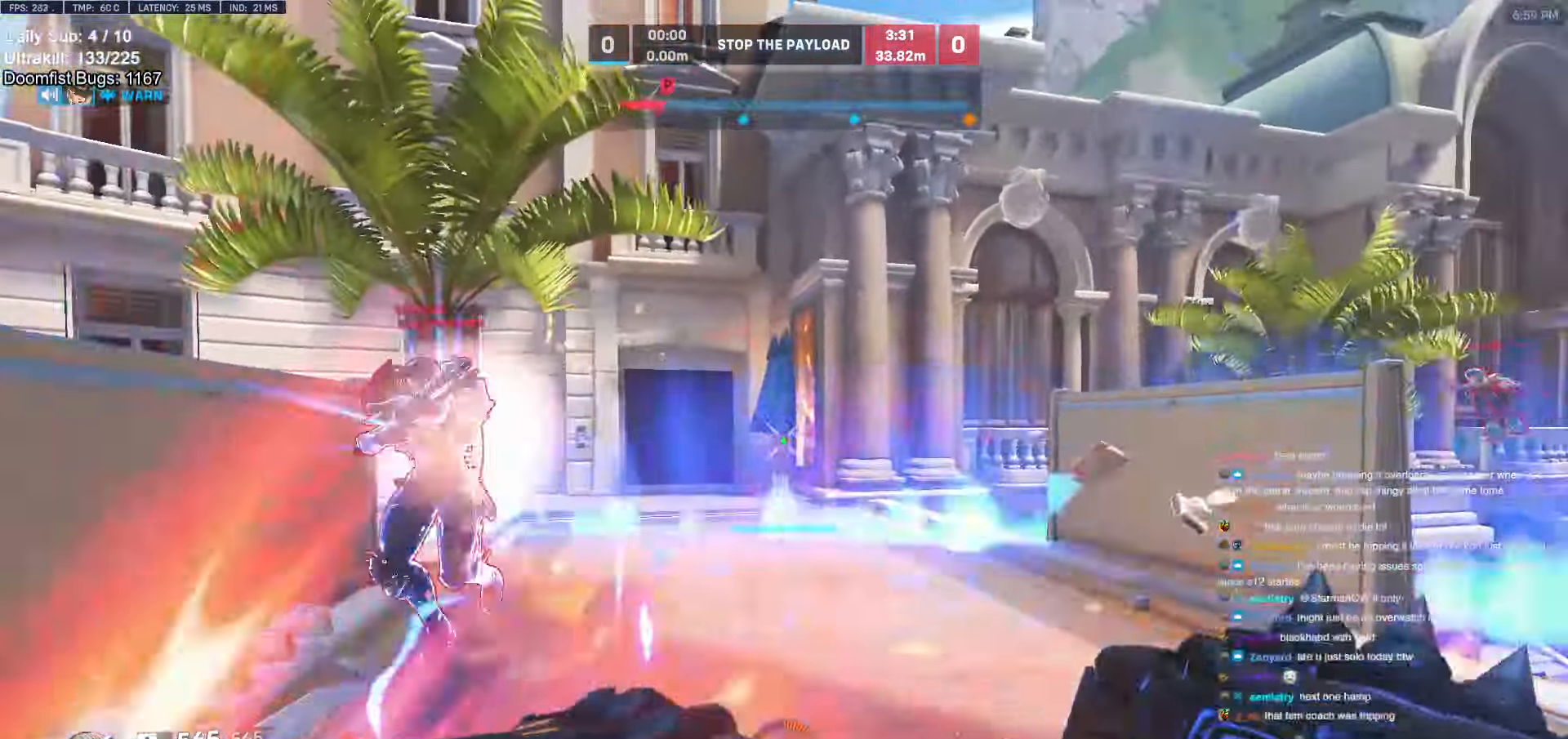
{"keys": ["d", "w"], "mouse": ["right"], "events": []}
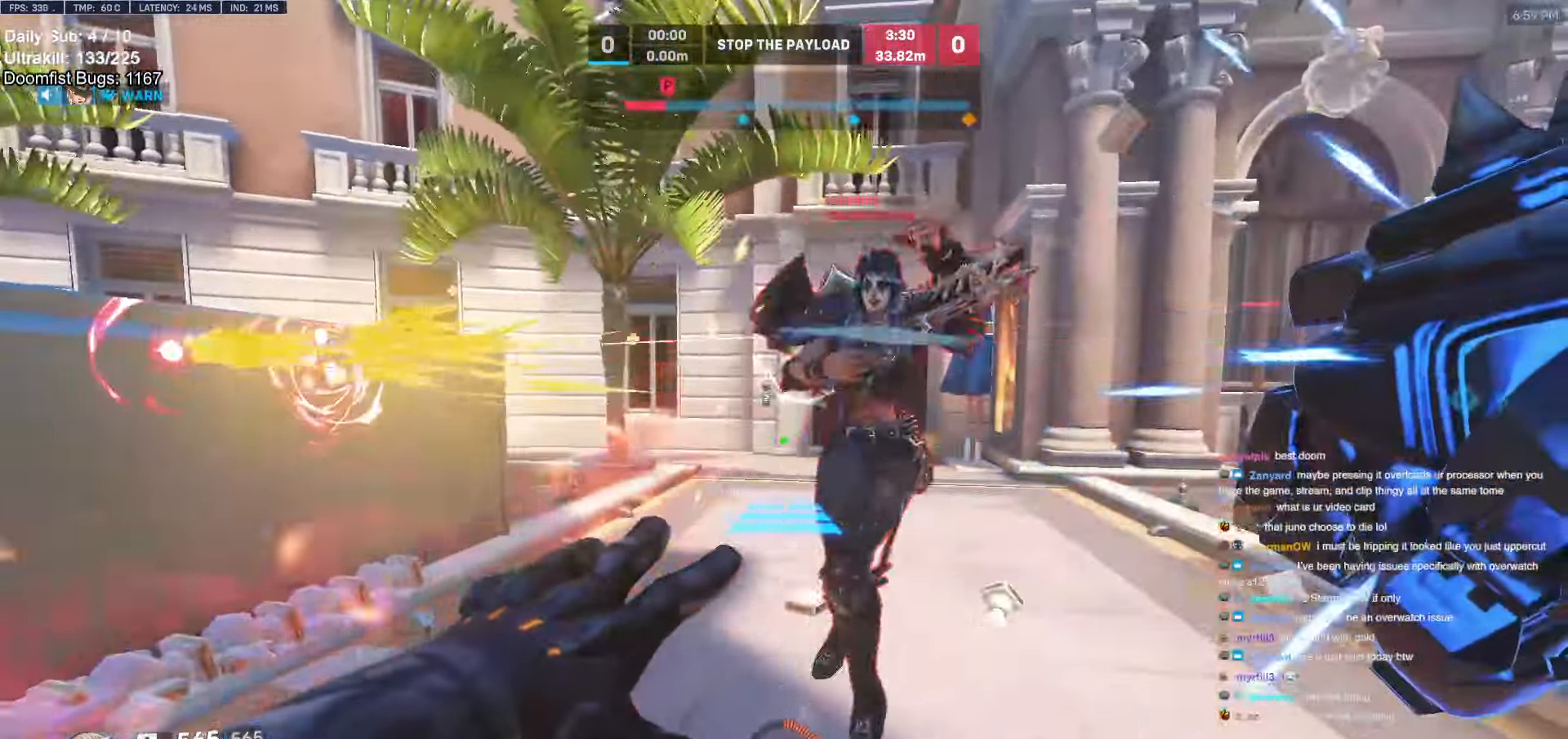
{"keys": ["a", "s"], "mouse": ["left"], "events": [[116, "a", "down"], [116, "d", "up"], [166, "mouse_right", "up"], [166, "w", "up"], [400, "s", "down"], [483, "mouse_left", "down"]]}
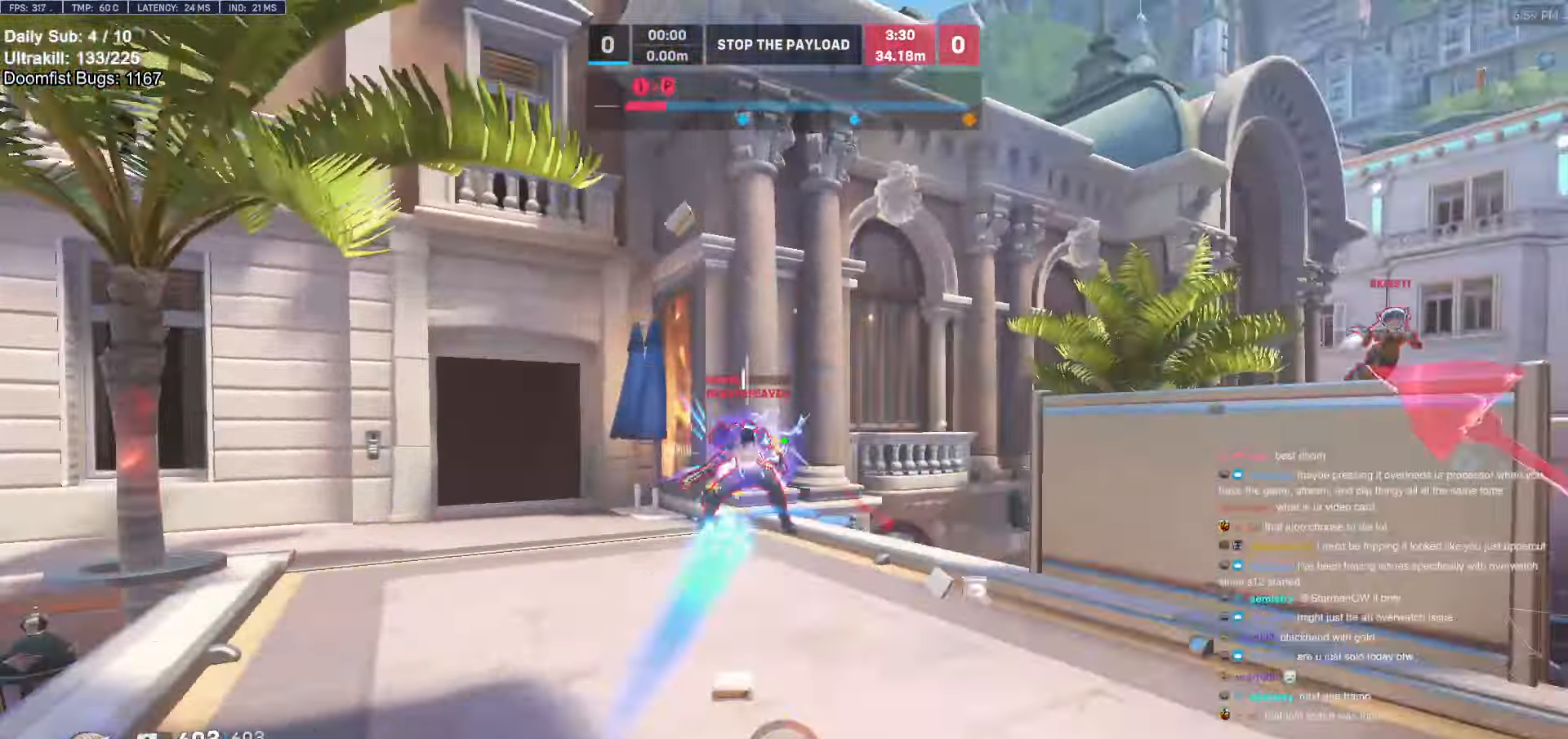
{"keys": ["d"], "mouse": [], "events": [[33, "a", "up"], [33, "space", "down"], [133, "mouse_left", "up"], [166, "space", "up"], [266, "mouse_left", "down"], [316, "d", "down"], [366, "s", "up"], [450, "mouse_left", "up"]]}
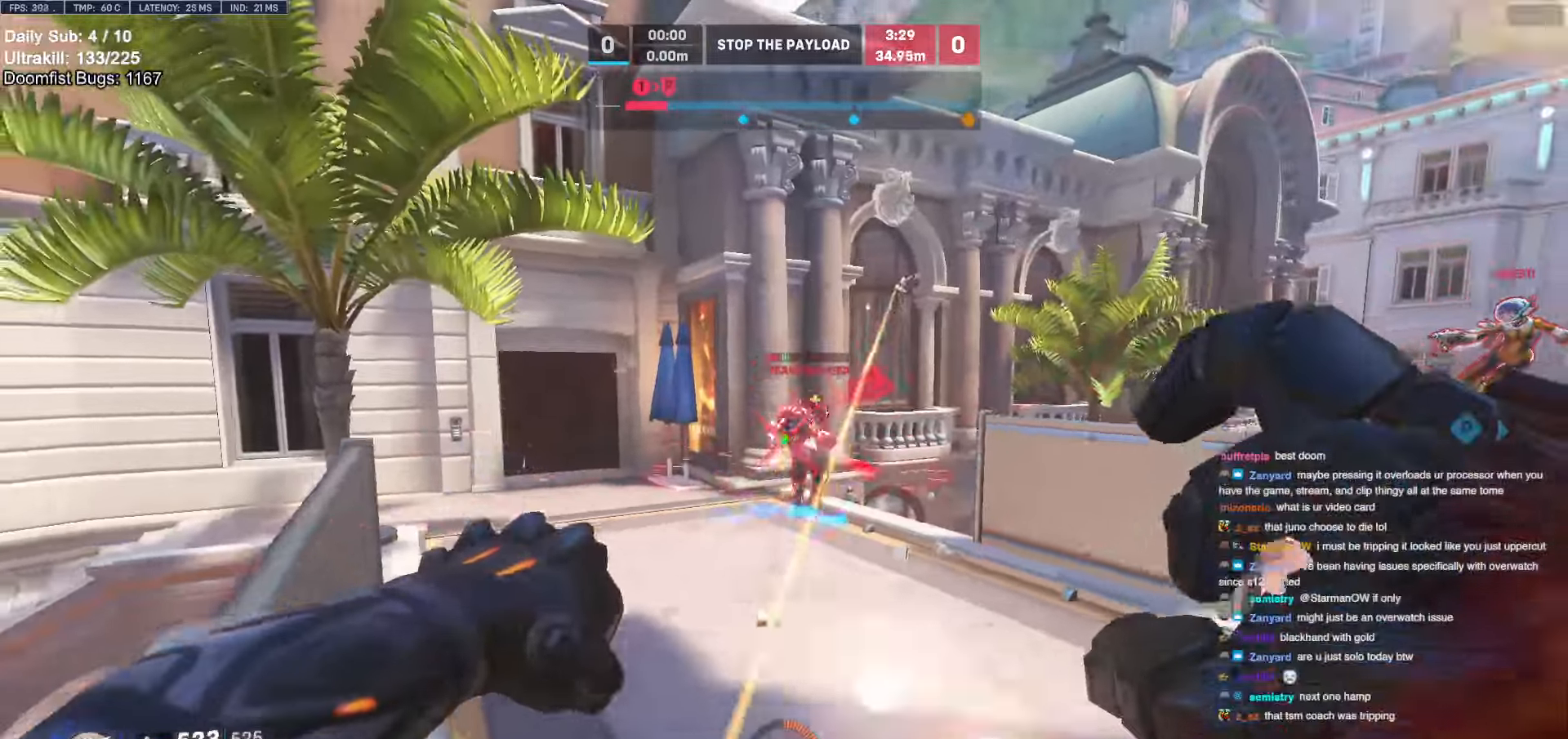
{"keys": ["a"], "mouse": [], "events": [[50, "w", "down"], [100, "mouse_left", "down"], [150, "a", "down"], [150, "d", "up"], [283, "a", "up"], [283, "mouse_left", "up"], [333, "a", "down"], [383, "w", "up"]]}
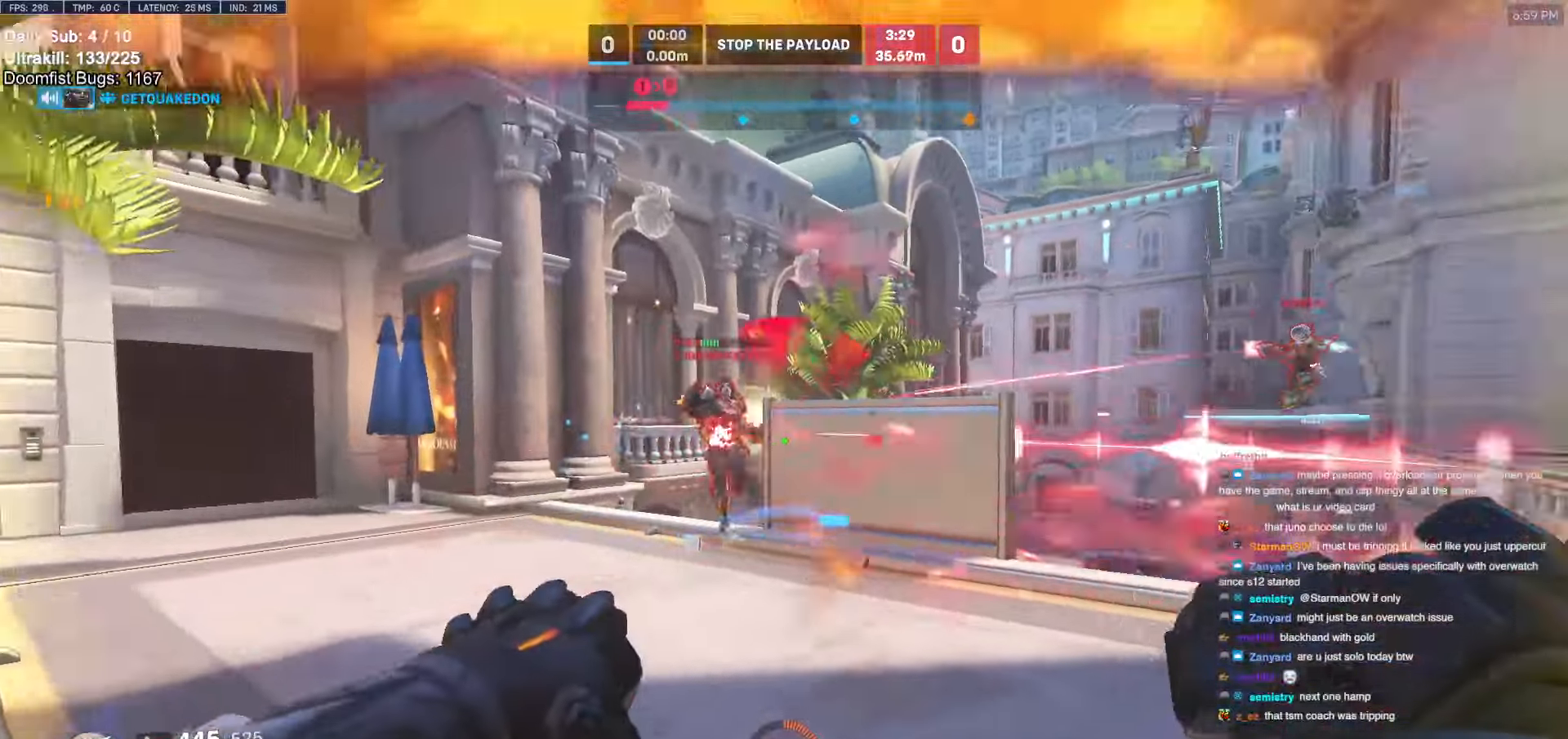
{"keys": ["a", "s"], "mouse": ["left"], "events": [[16, "a", "up"], [16, "d", "down"], [300, "a", "down"], [300, "d", "up"], [450, "mouse_left", "down"], [450, "s", "down"]]}
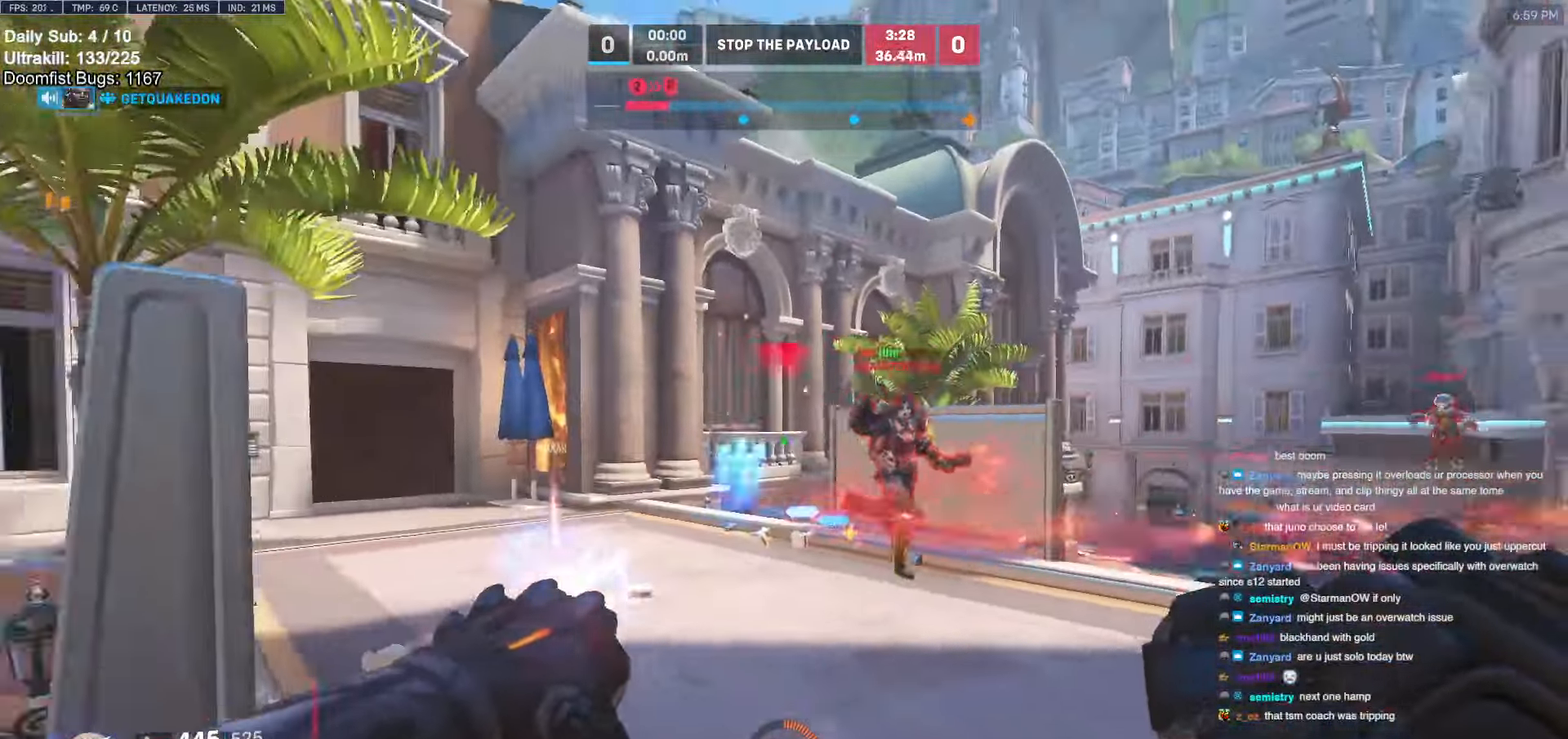
{"keys": ["d"], "mouse": [], "events": [[133, "mouse_left", "up"], [366, "a", "up"], [366, "d", "down"], [450, "s", "up"]]}
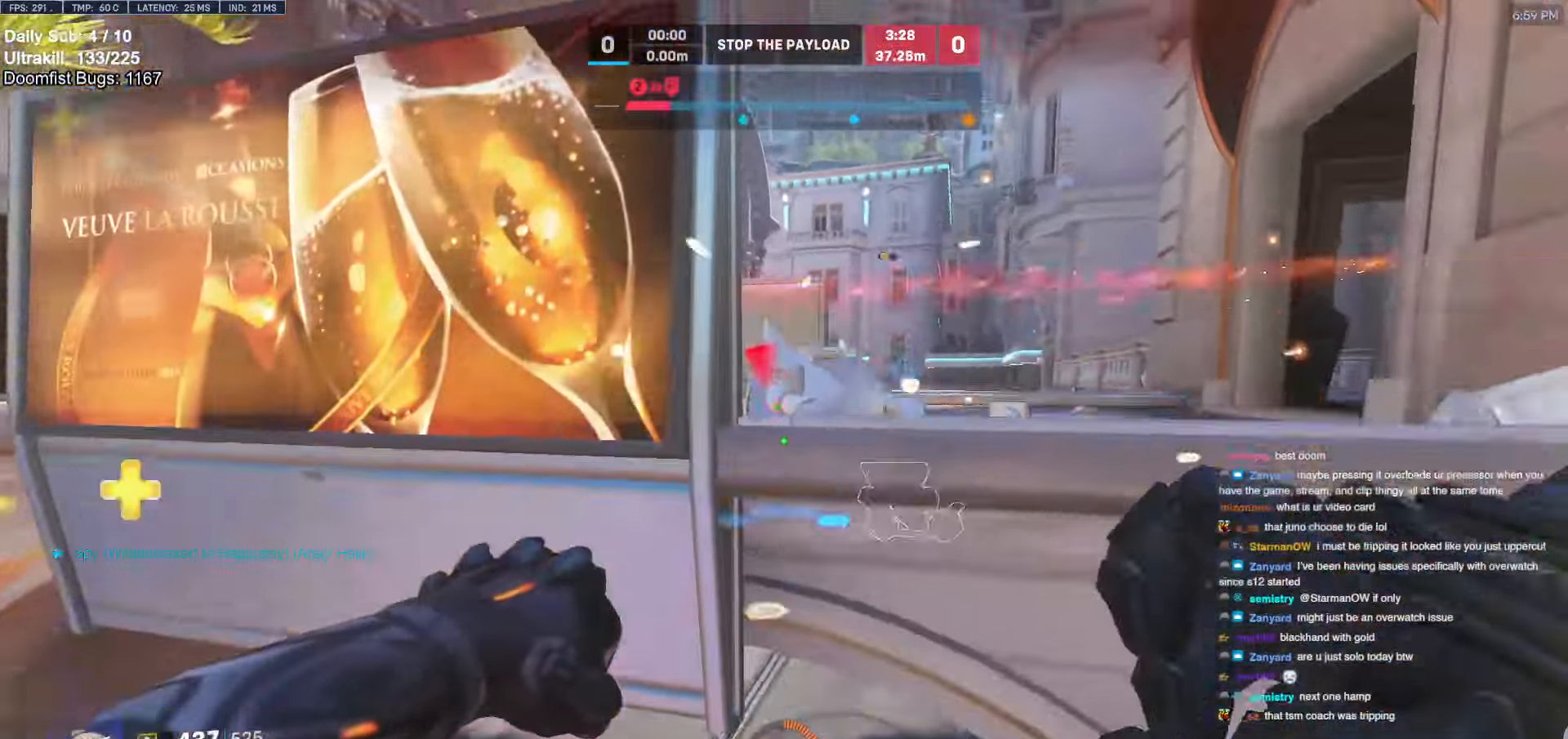
{"keys": ["w"], "mouse": [], "events": [[200, "w", "down"], [333, "d", "up"]]}
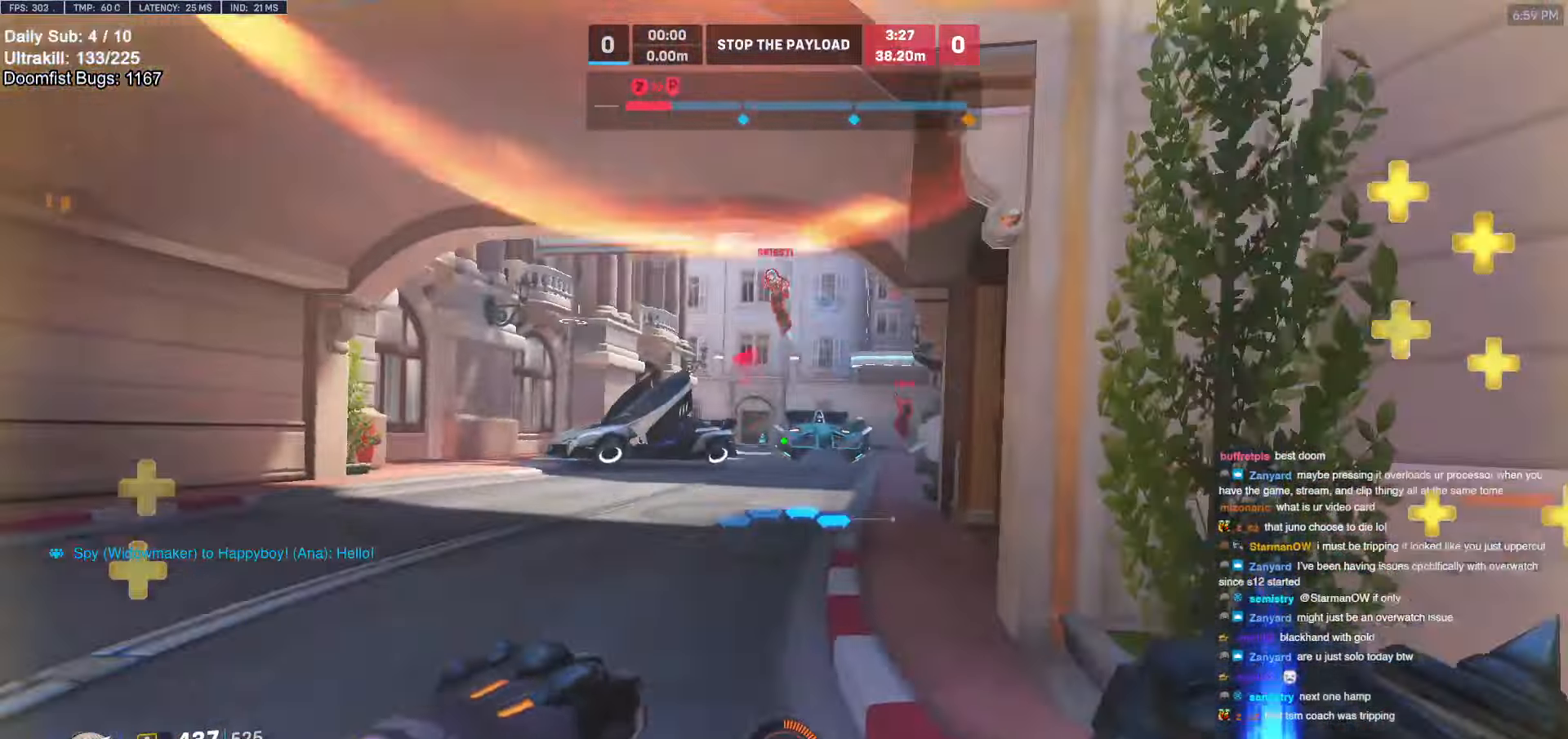
{"keys": ["s"], "mouse": [], "events": [[33, "mouse_left", "down"], [116, "mouse_left", "up"], [250, "d", "down"], [250, "w", "up"], [350, "s", "down"], [400, "d", "up"]]}
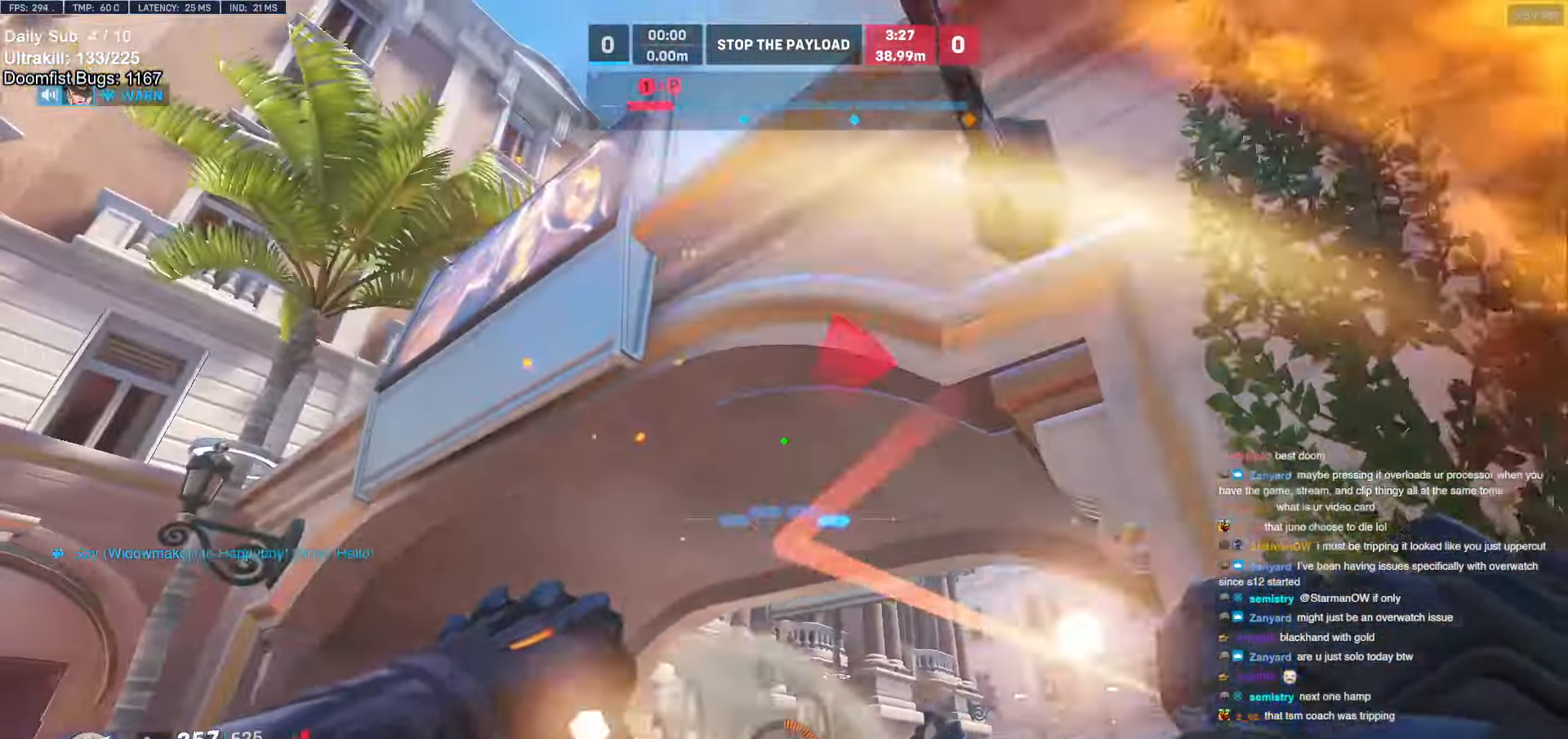
{"keys": ["s"], "mouse": [], "events": [[183, "space", "down"], [316, "space", "up"]]}
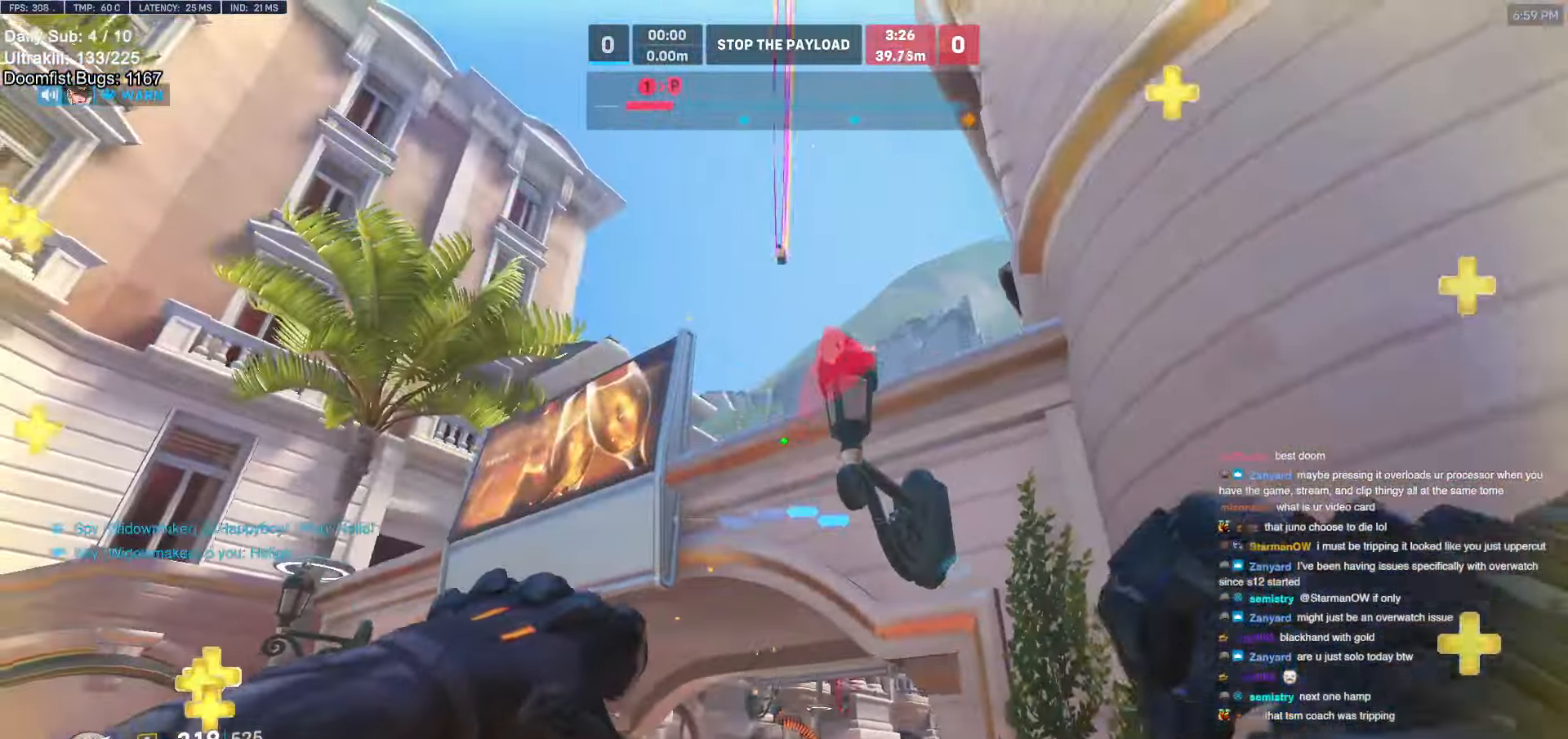
{"keys": ["a", "s"], "mouse": [], "events": [[50, "d", "down"], [333, "mouse_left", "down"], [383, "a", "down"], [383, "d", "up"], [416, "mouse_left", "up"]]}
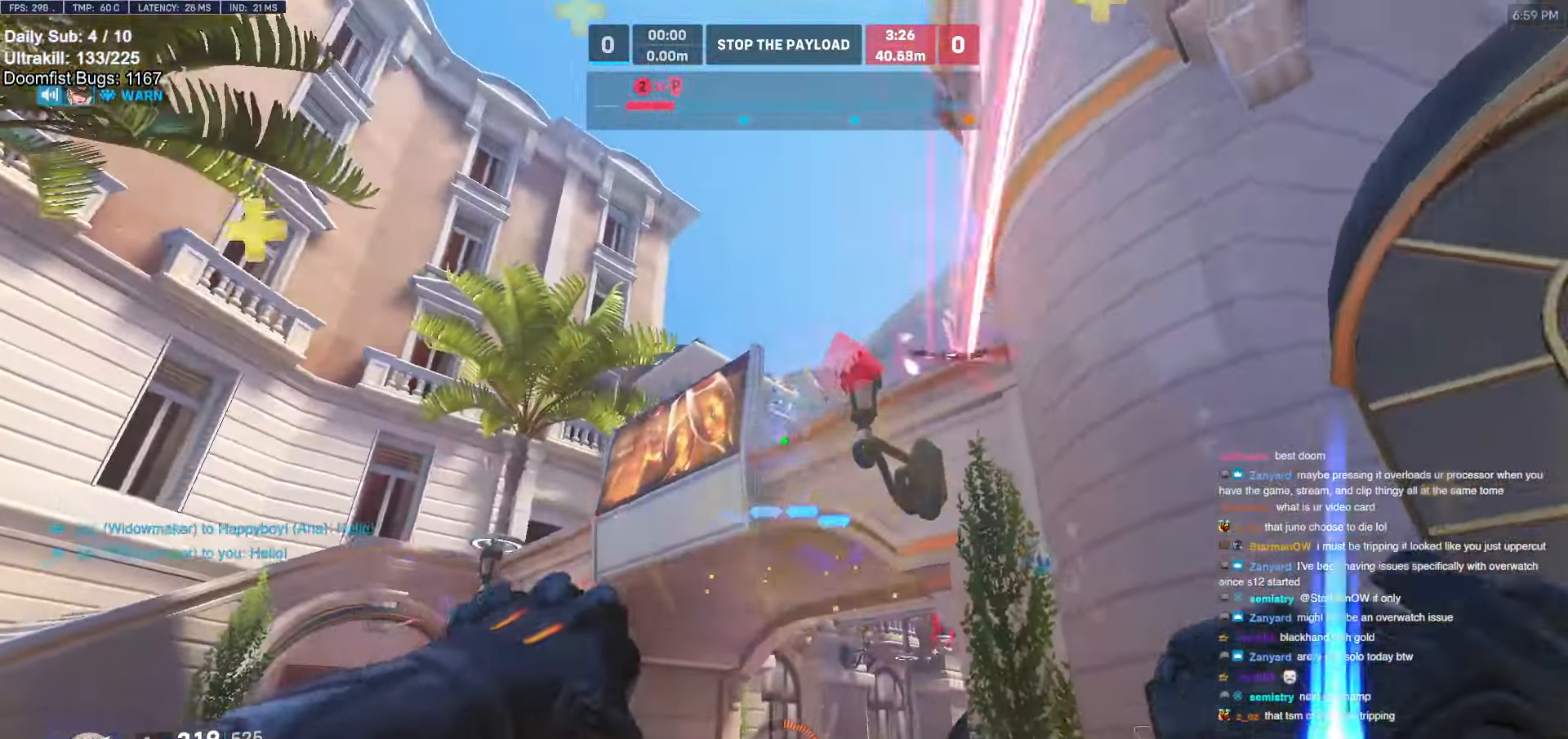
{"keys": ["a", "space", "w"], "mouse": [], "events": [[16, "s", "up"], [400, "w", "down"], [450, "space", "down"]]}
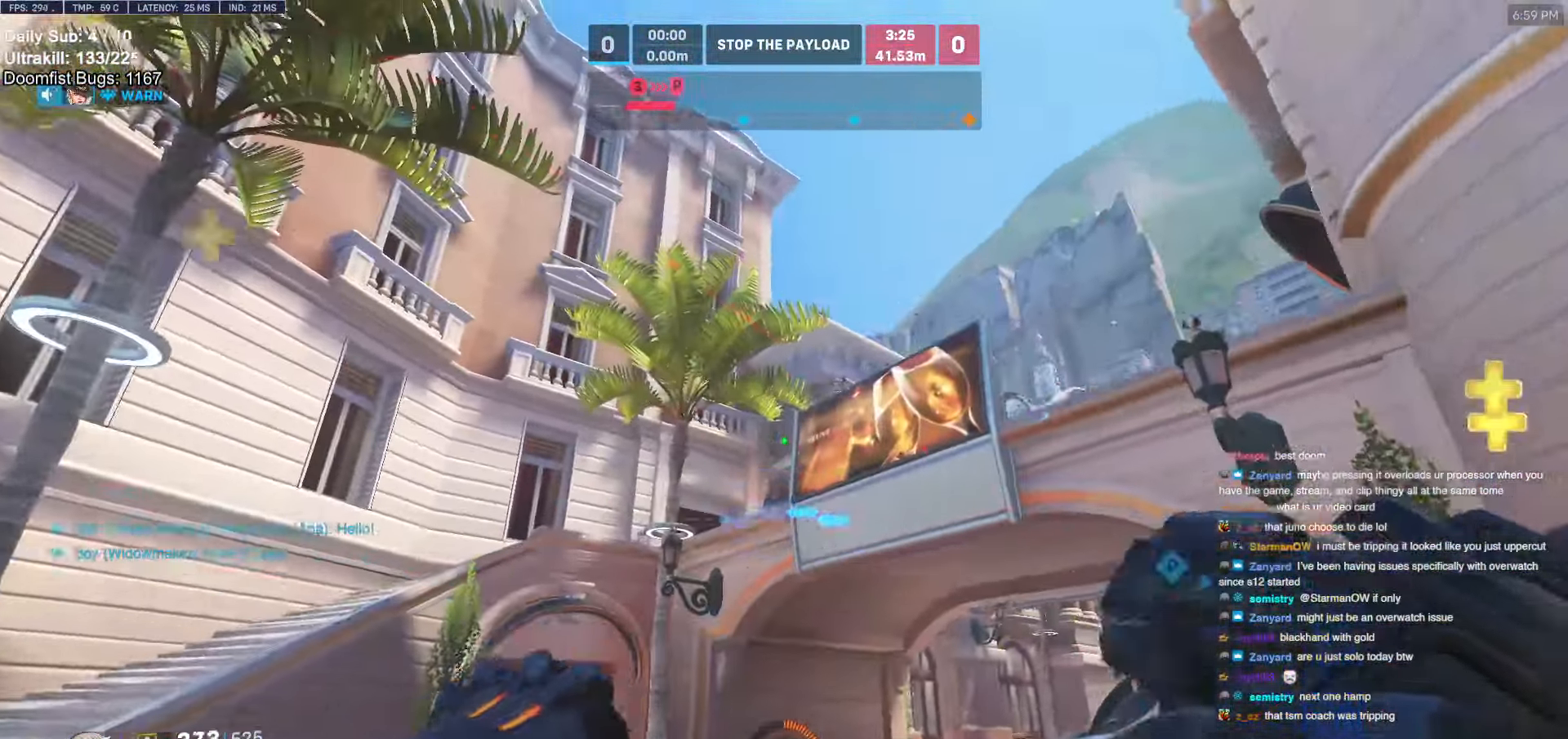
{"keys": ["e", "w"], "mouse": [], "events": [[33, "a", "up"], [83, "space", "up"], [316, "e", "down"]]}
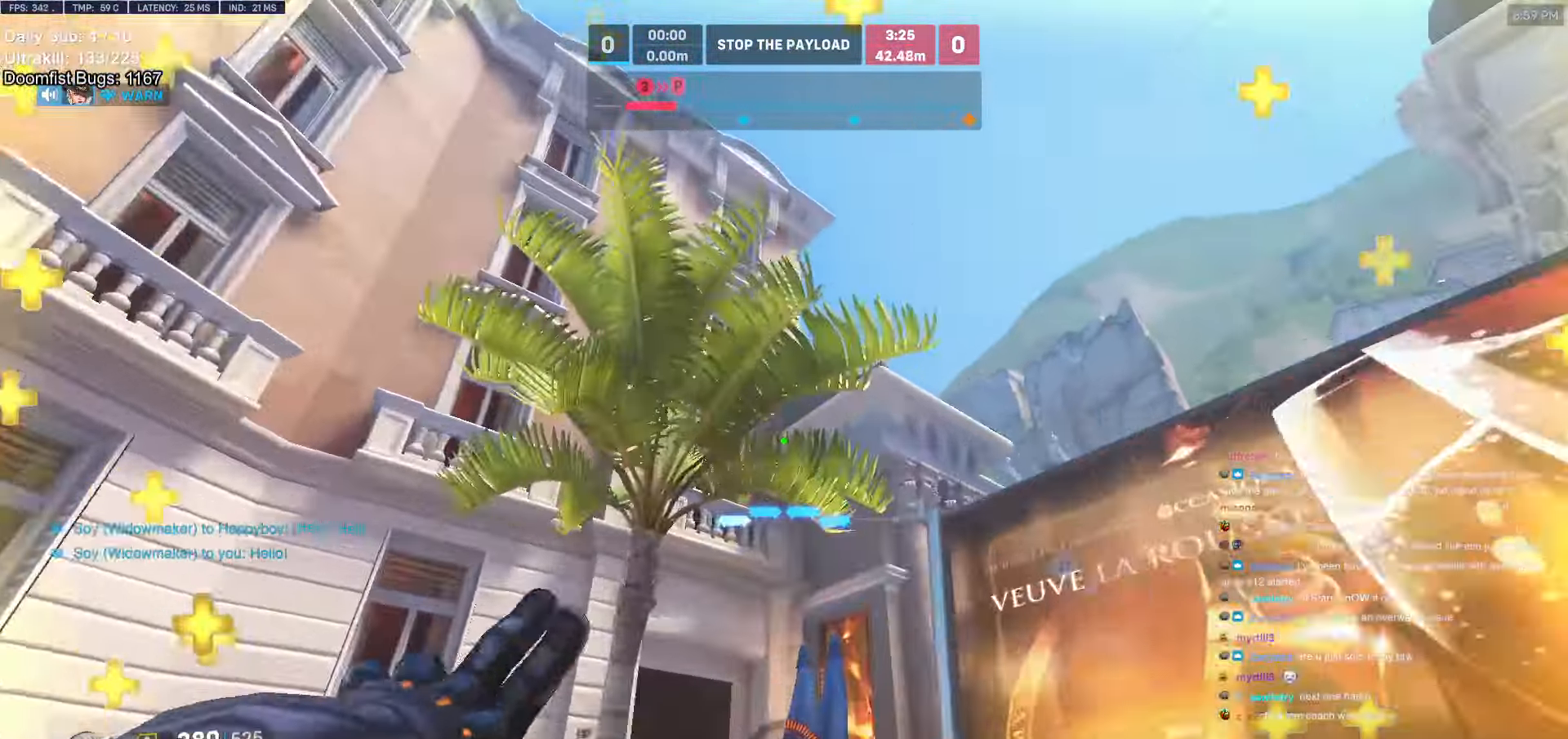
{"keys": ["w"], "mouse": [], "events": [[50, "a", "down"], [50, "e", "up"], [433, "a", "up"]]}
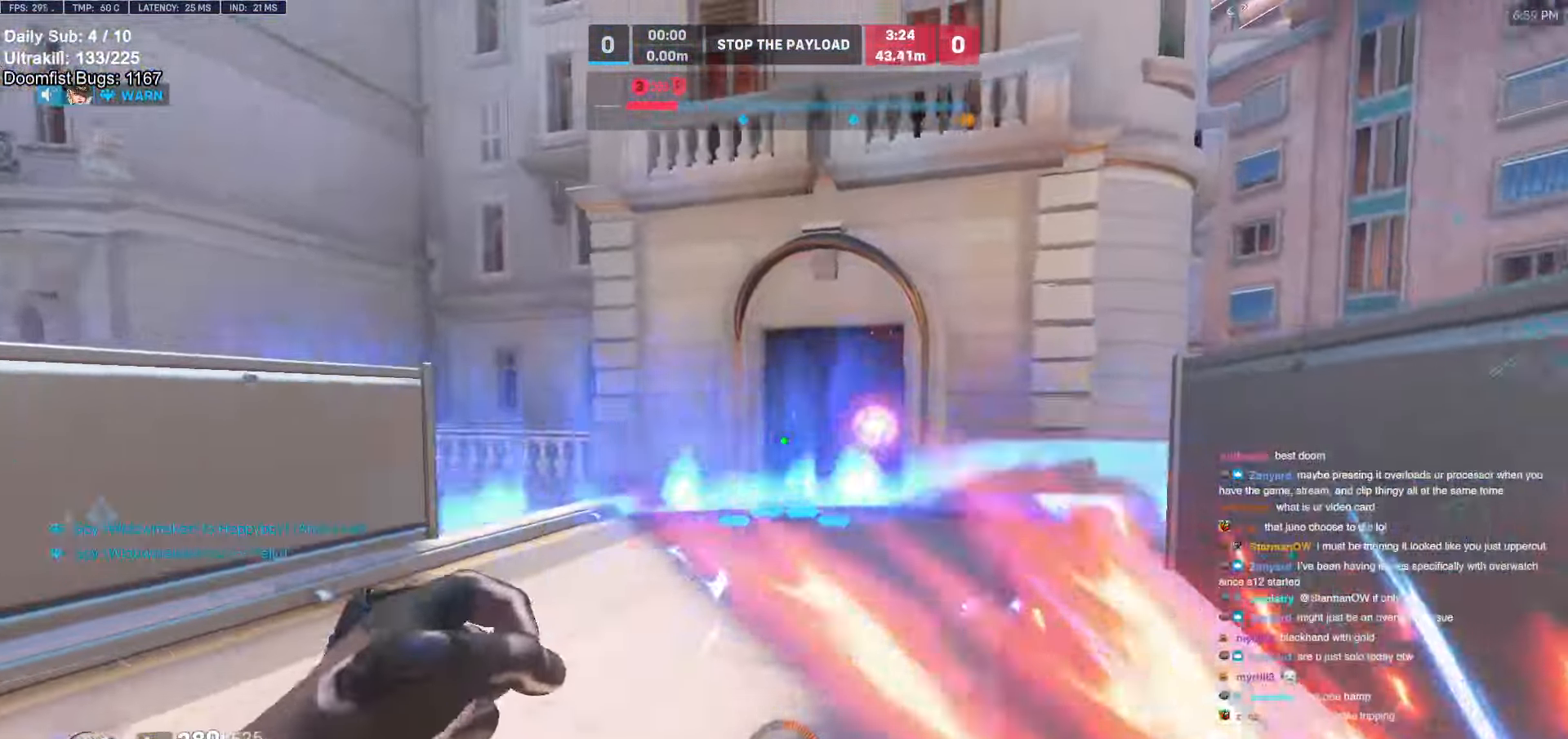
{"keys": ["a"], "mouse": ["right"], "events": [[116, "a", "down"], [116, "mouse_left", "down"], [166, "mouse_right", "down"], [250, "mouse_left", "up"], [433, "w", "up"]]}
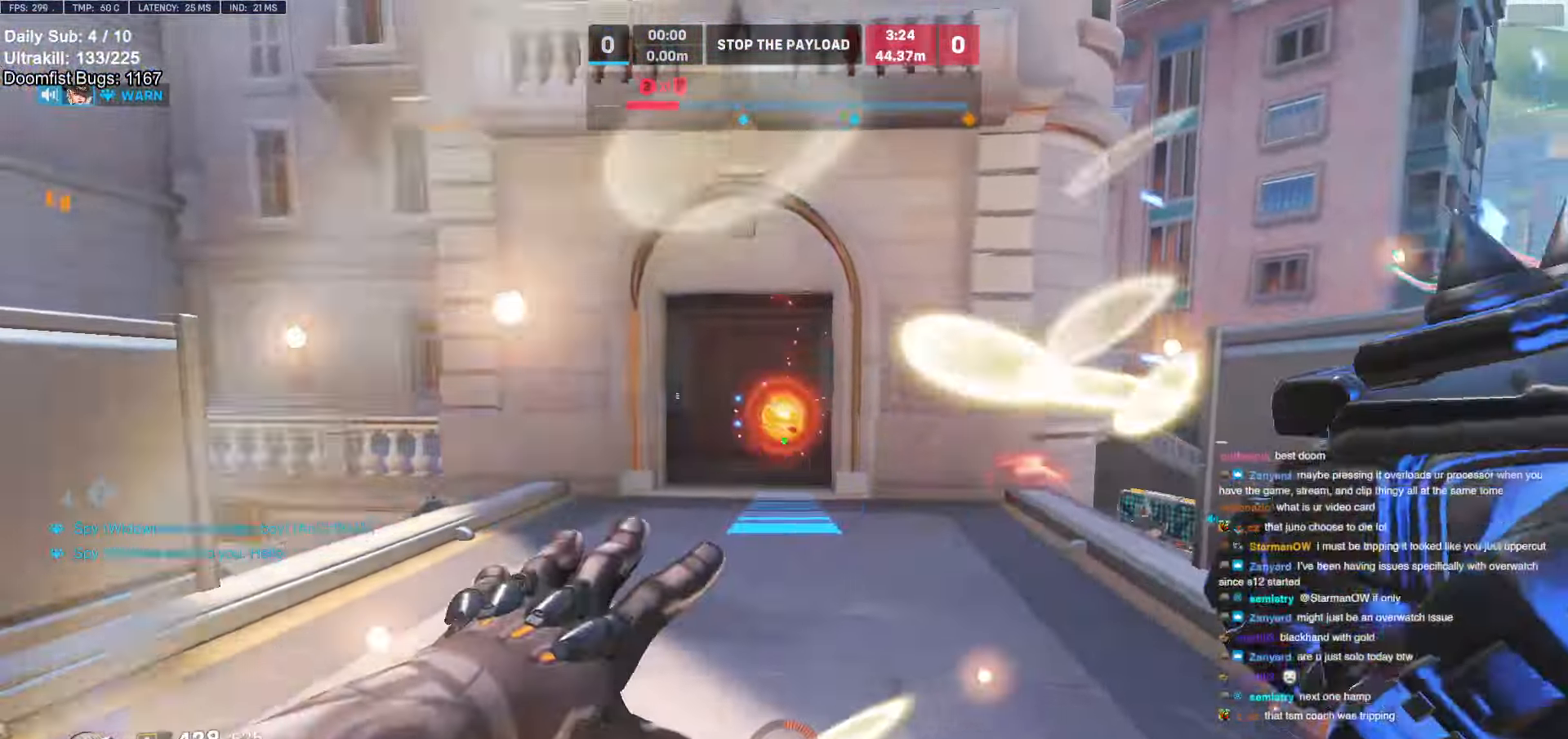
{"keys": ["a", "s"], "mouse": [], "events": [[216, "mouse_right", "up"], [266, "a", "up"], [416, "s", "down"], [450, "a", "down"]]}
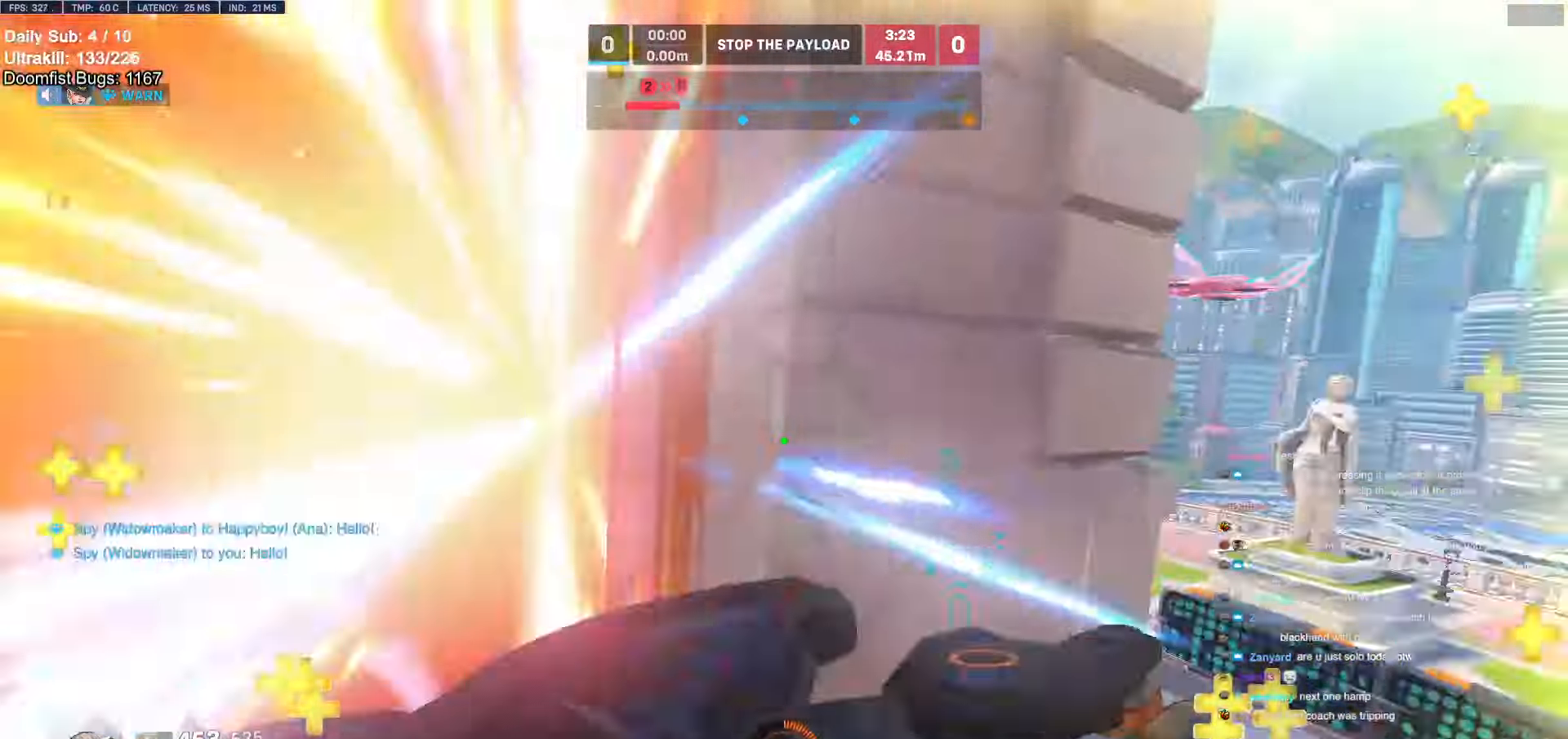
{"keys": ["d"], "mouse": [], "events": [[100, "a", "up"], [183, "d", "down"], [233, "s", "up"]]}
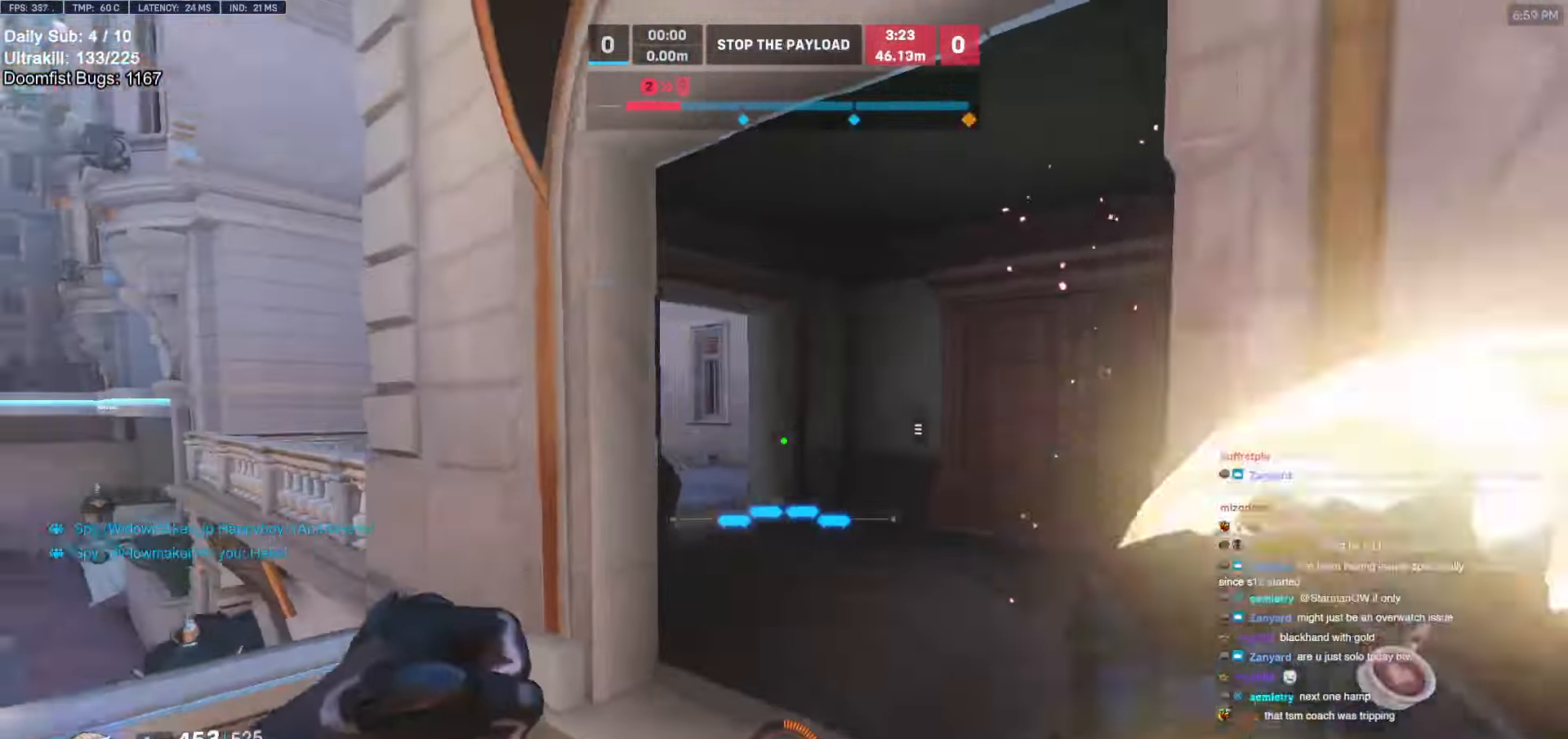
{"keys": ["a", "s"], "mouse": [], "events": [[116, "mouse_left", "down"], [150, "s", "down"], [250, "mouse_left", "up"], [300, "a", "down"], [300, "d", "up"]]}